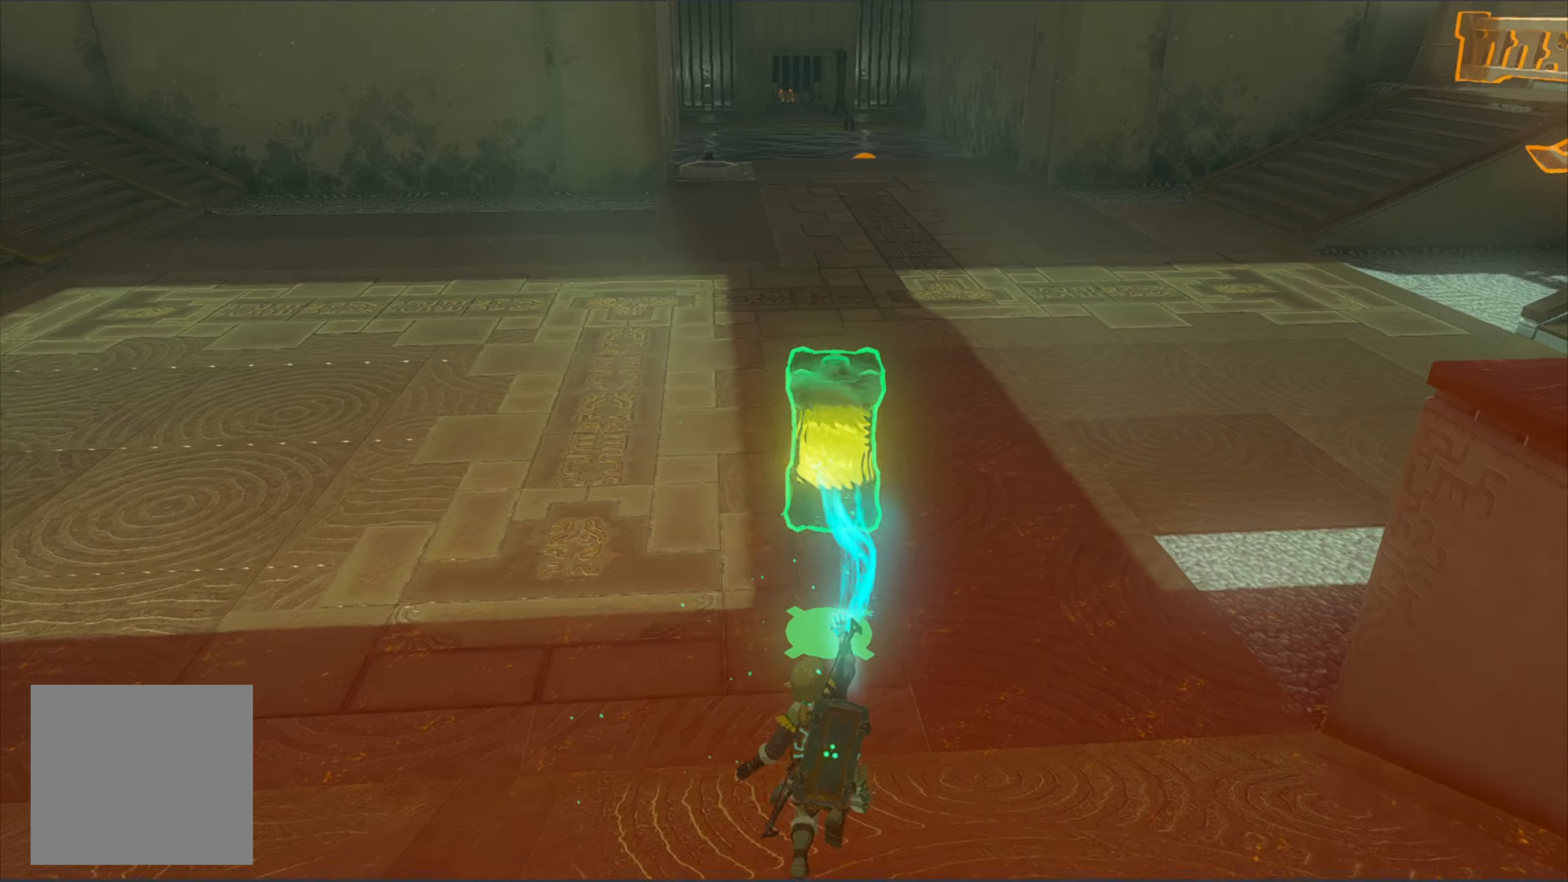
Gameplay with a controller (Xbox layout); each line is a JSON object with the inputs held at the frame after it. "events" lists button and stick changes between this image and that frame as [ms after this image, input, new state], when the widget could be followed in between.
{"buttons": [], "left_stick": "up", "right_stick": "center", "events": []}
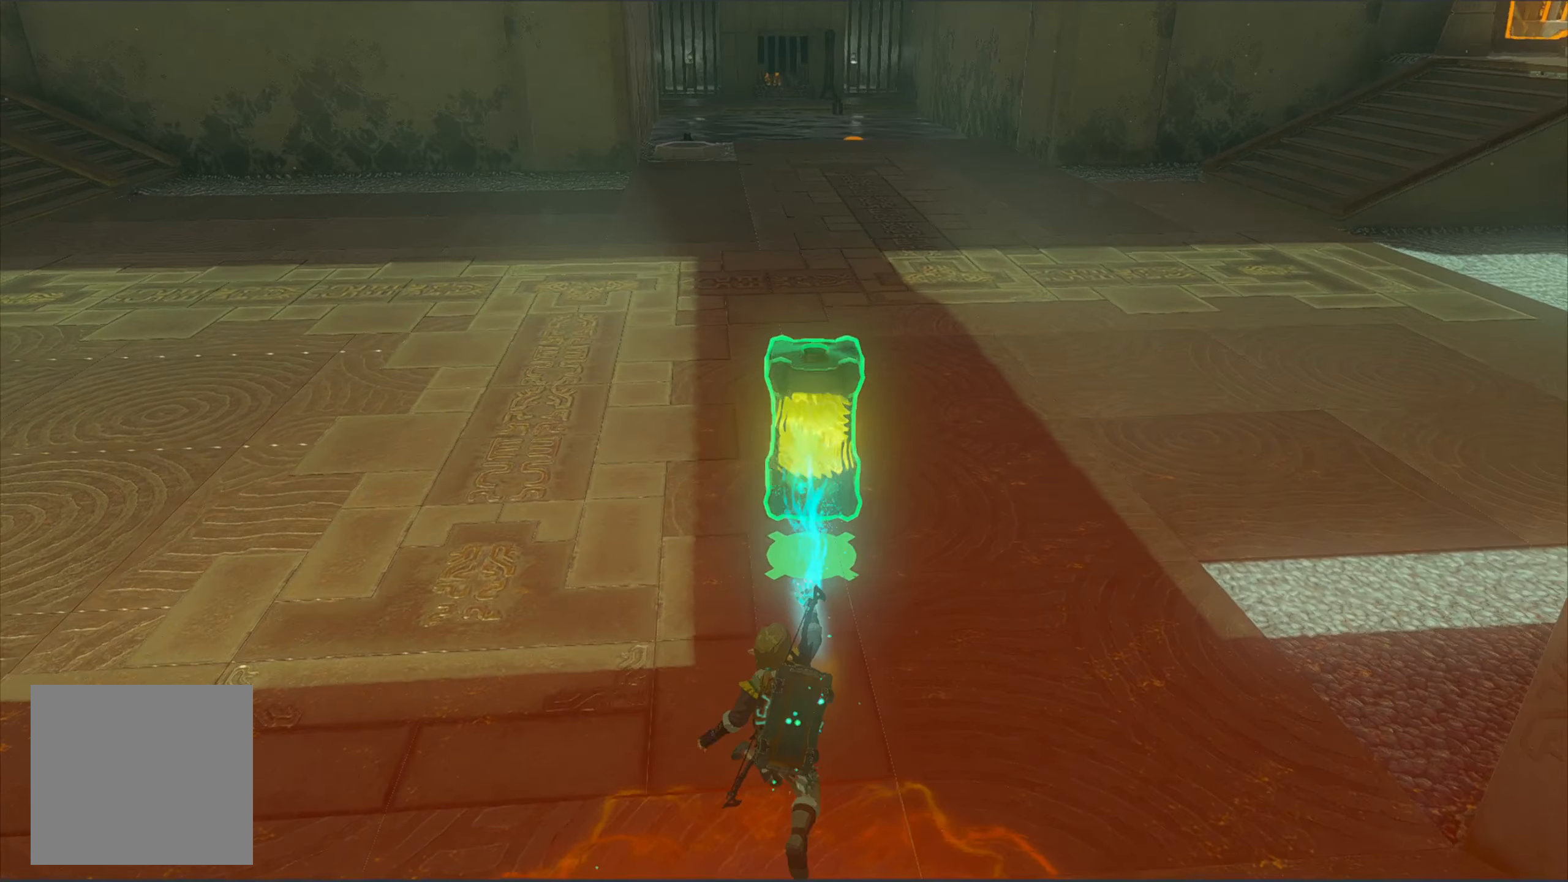
{"buttons": [], "left_stick": "up", "right_stick": "center", "events": []}
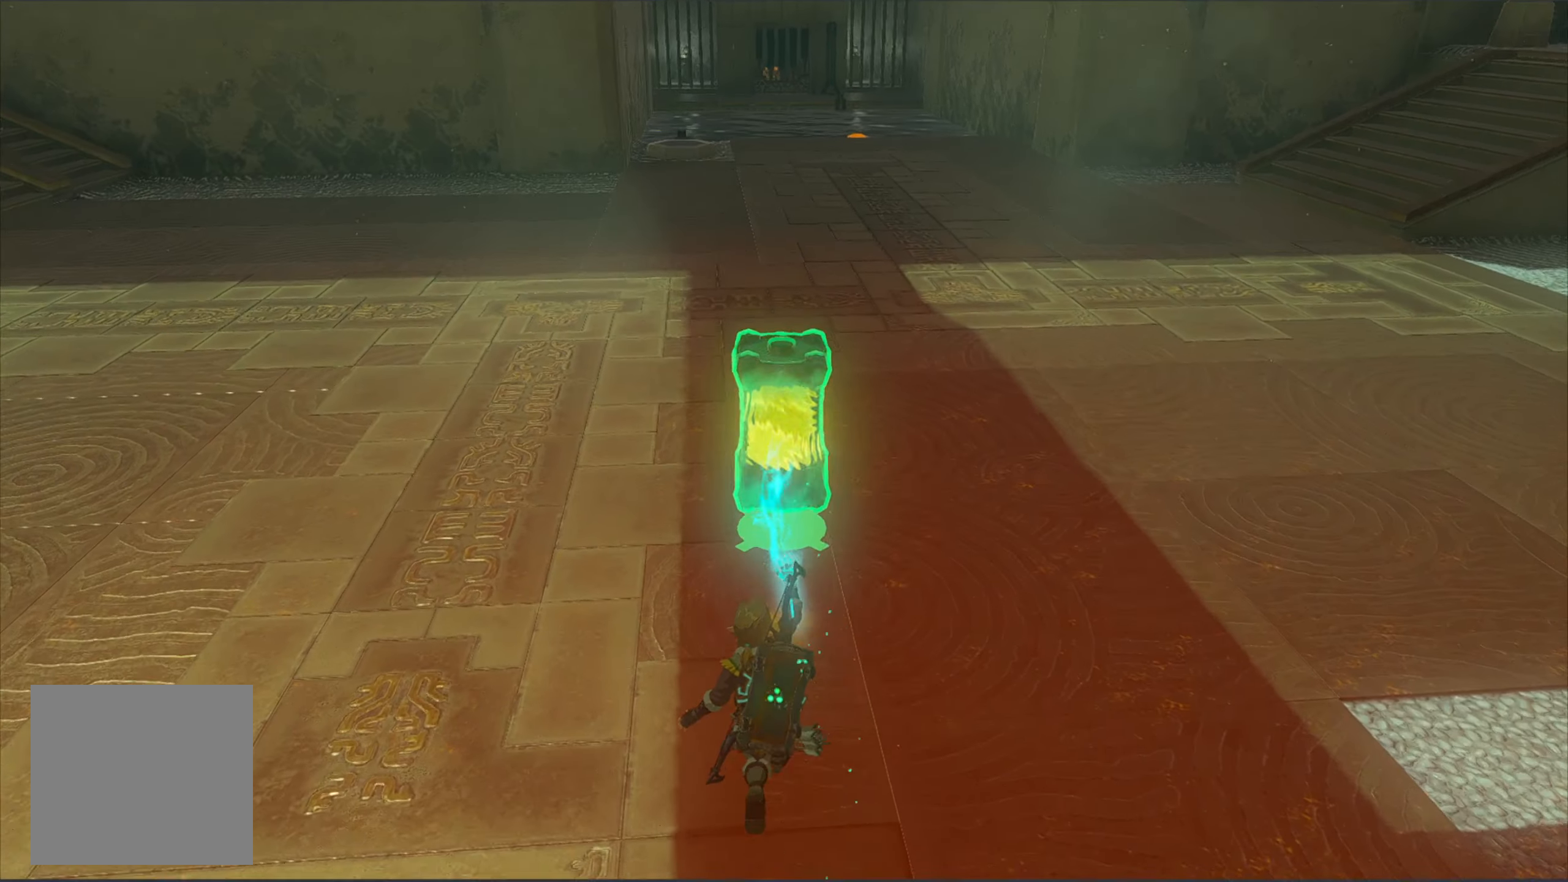
{"buttons": [], "left_stick": "up", "right_stick": "center", "events": []}
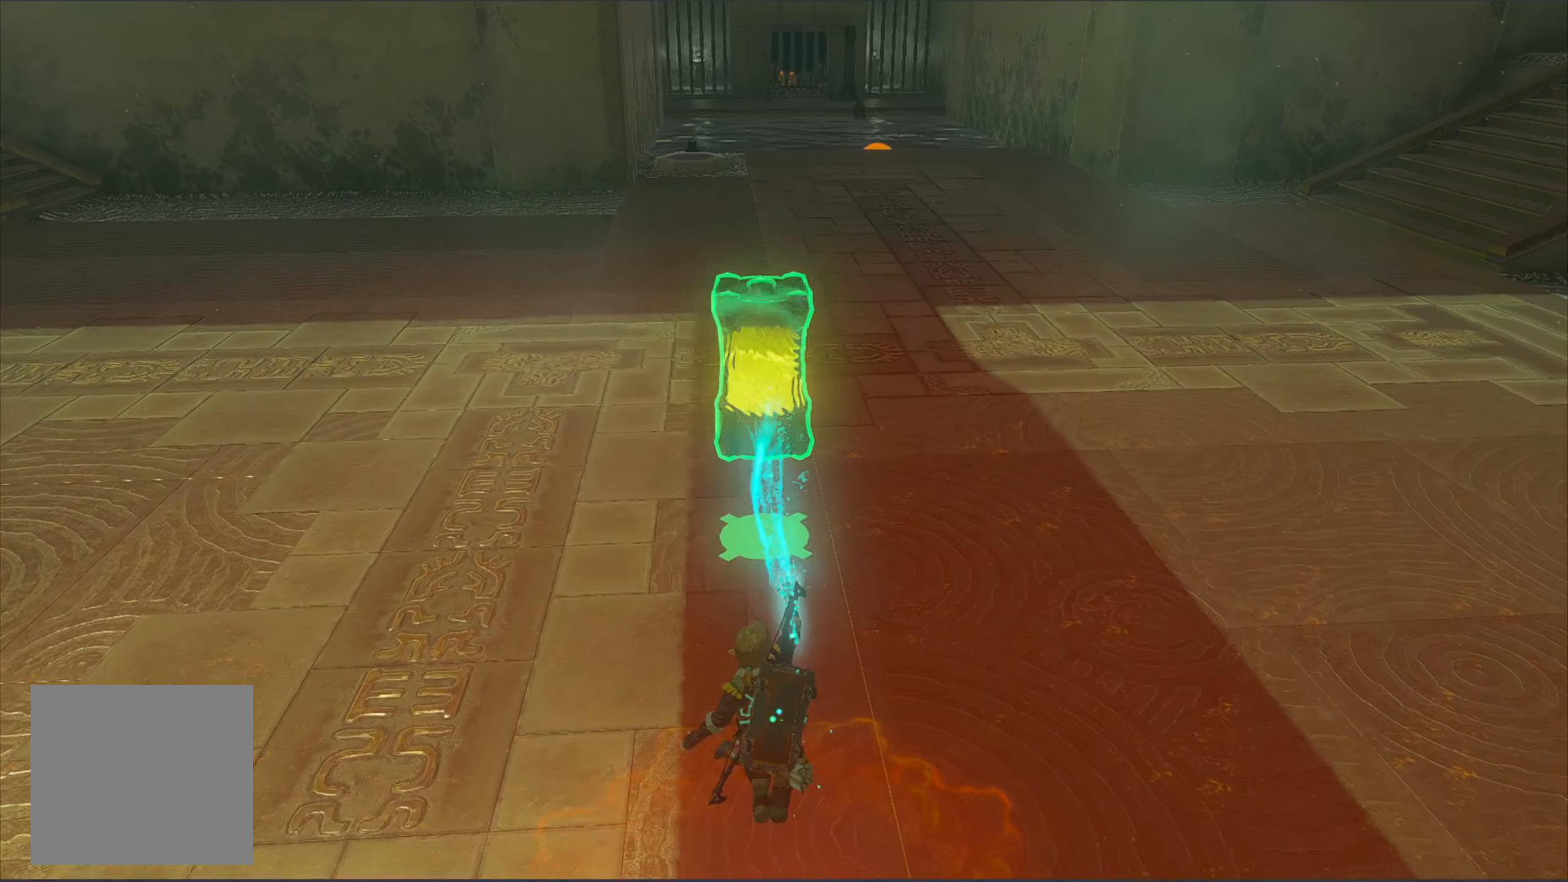
{"buttons": [], "left_stick": "up", "right_stick": "center", "events": []}
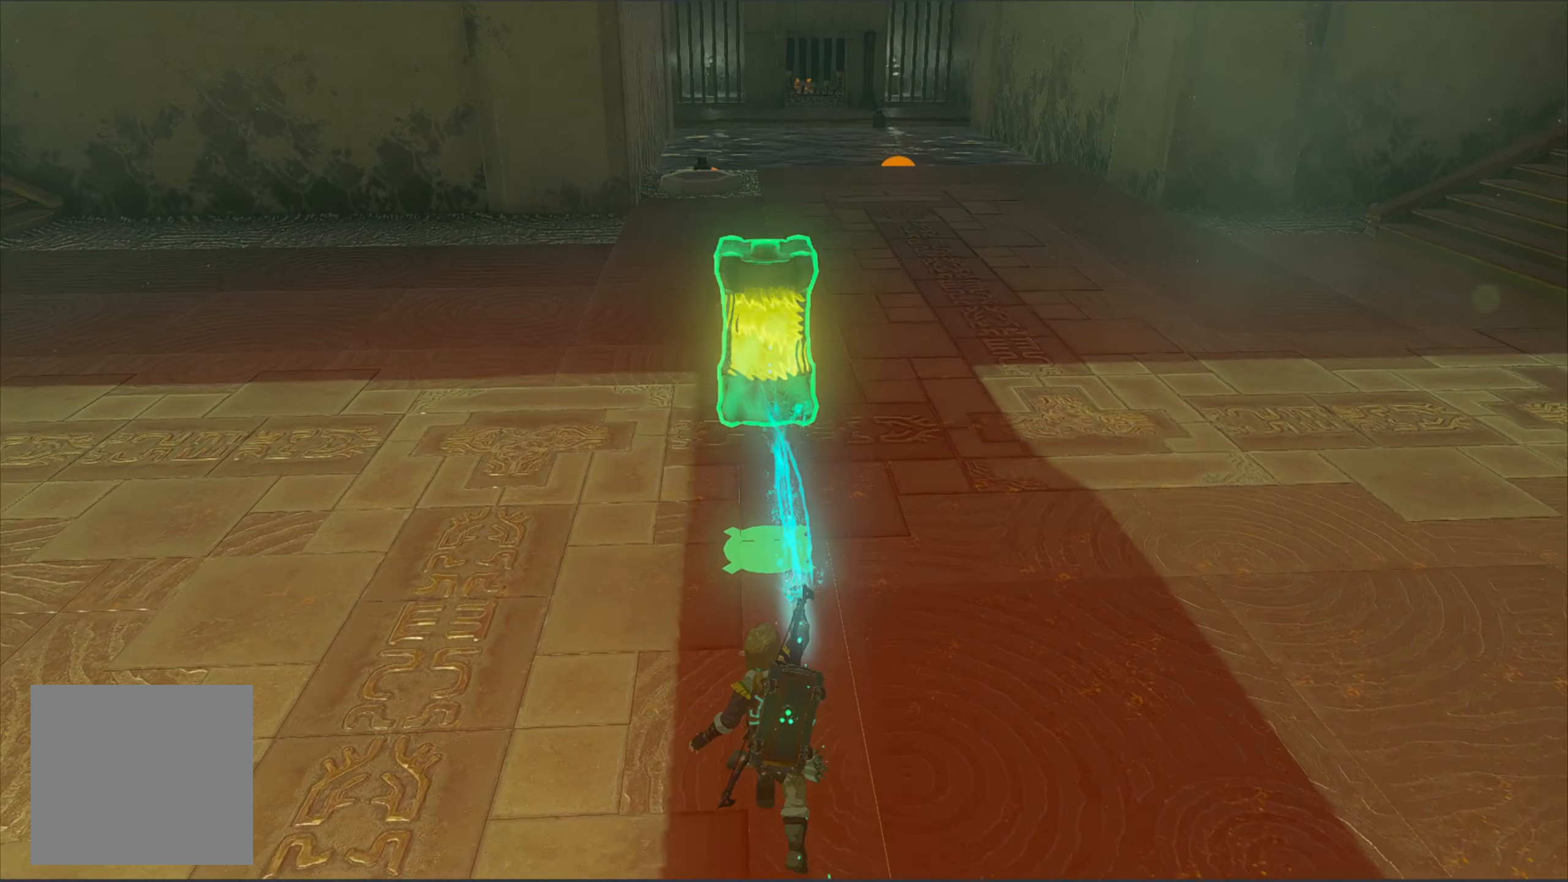
{"buttons": [], "left_stick": "up", "right_stick": "center", "events": []}
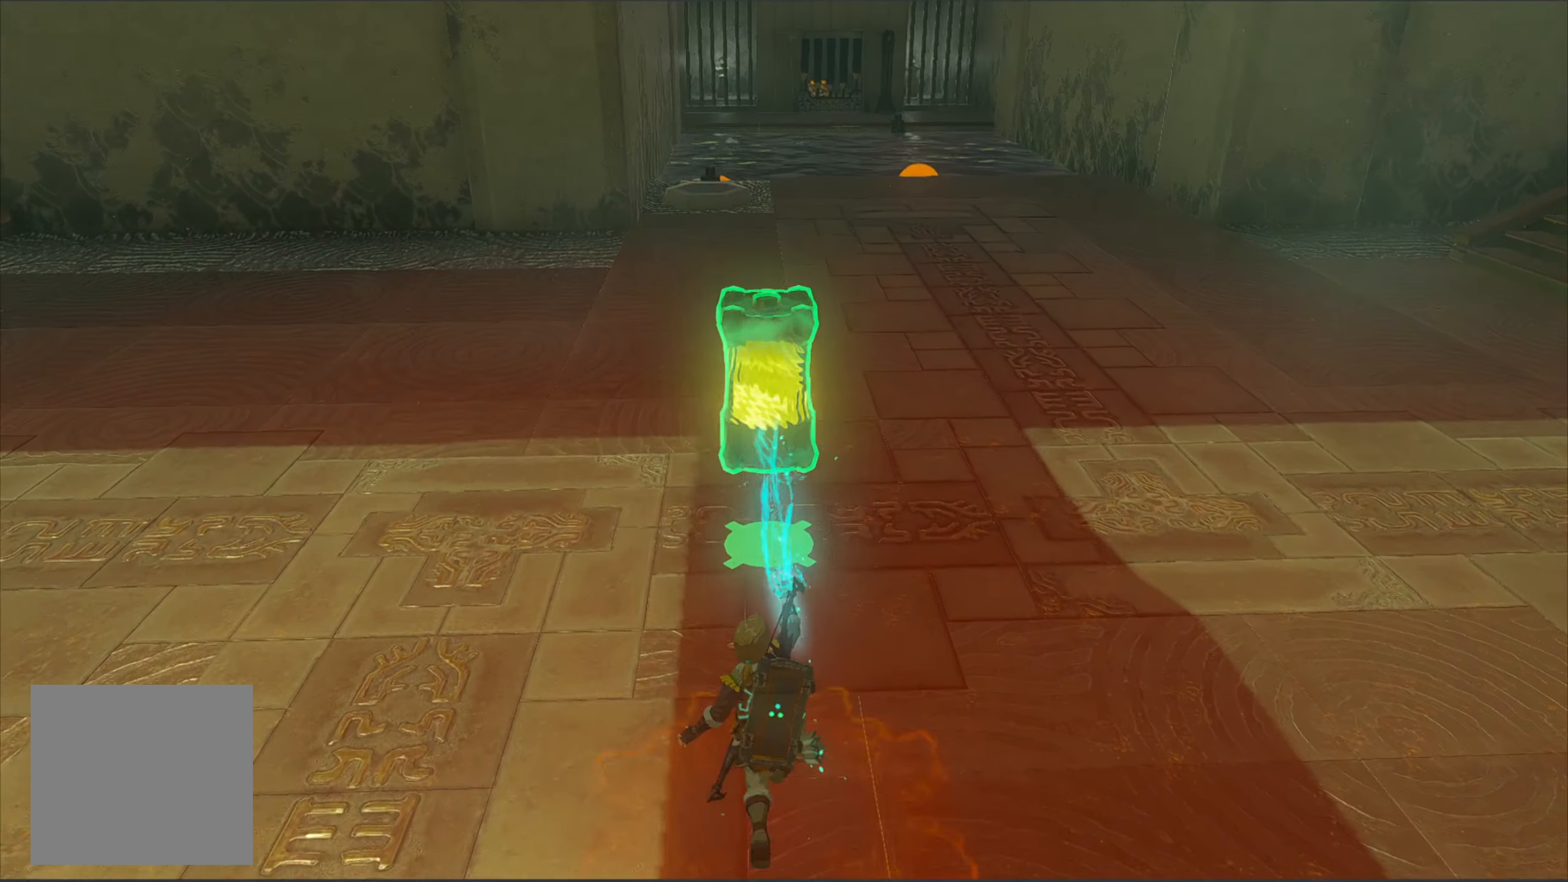
{"buttons": [], "left_stick": "up", "right_stick": "center", "events": []}
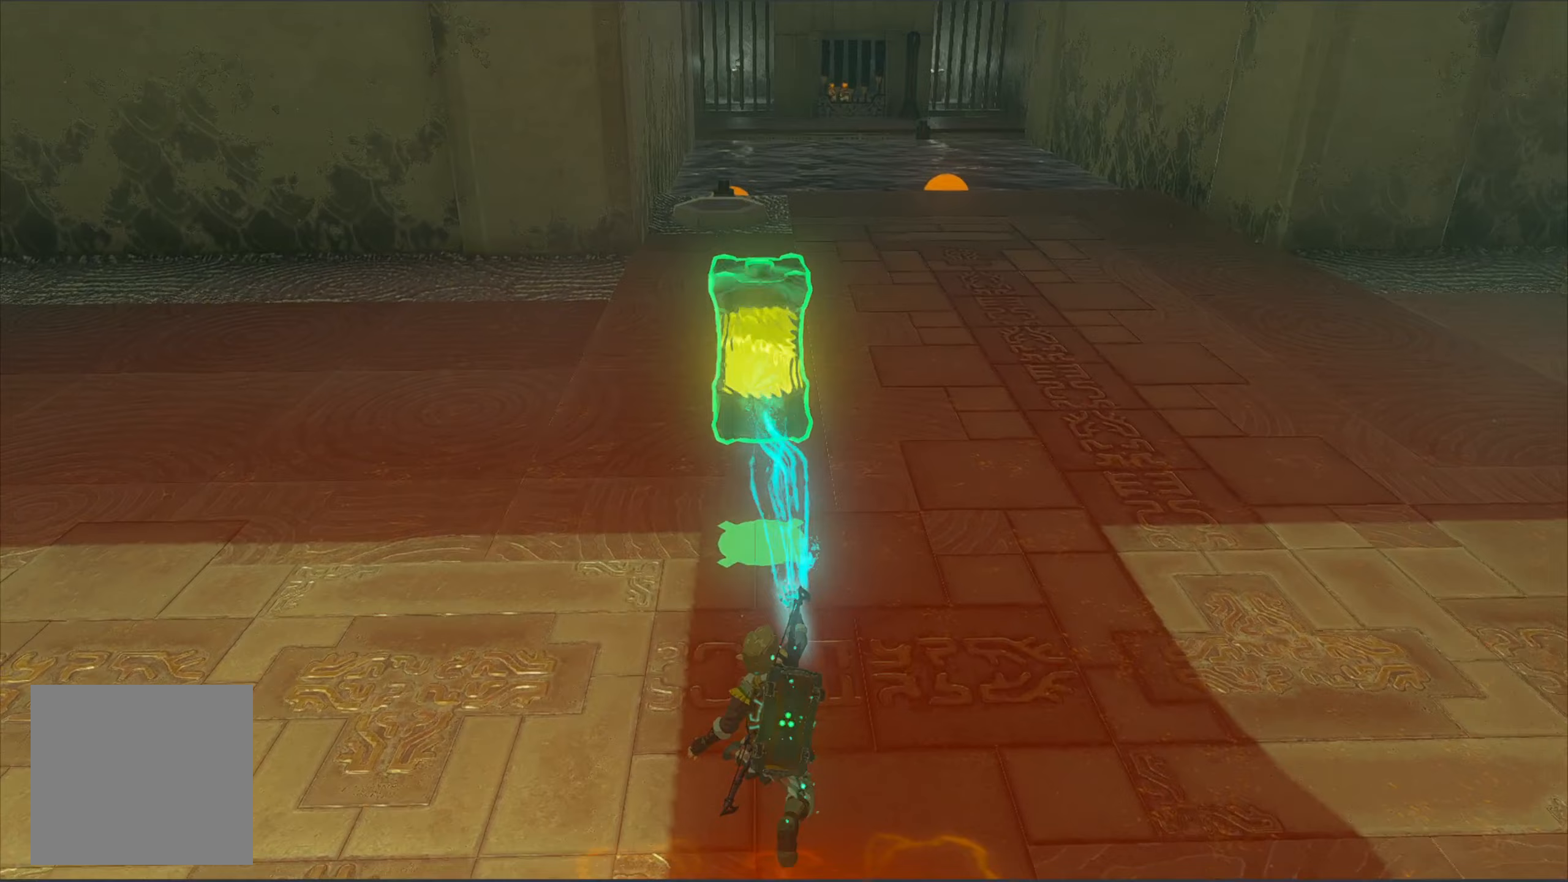
{"buttons": [], "left_stick": "up", "right_stick": "center", "events": []}
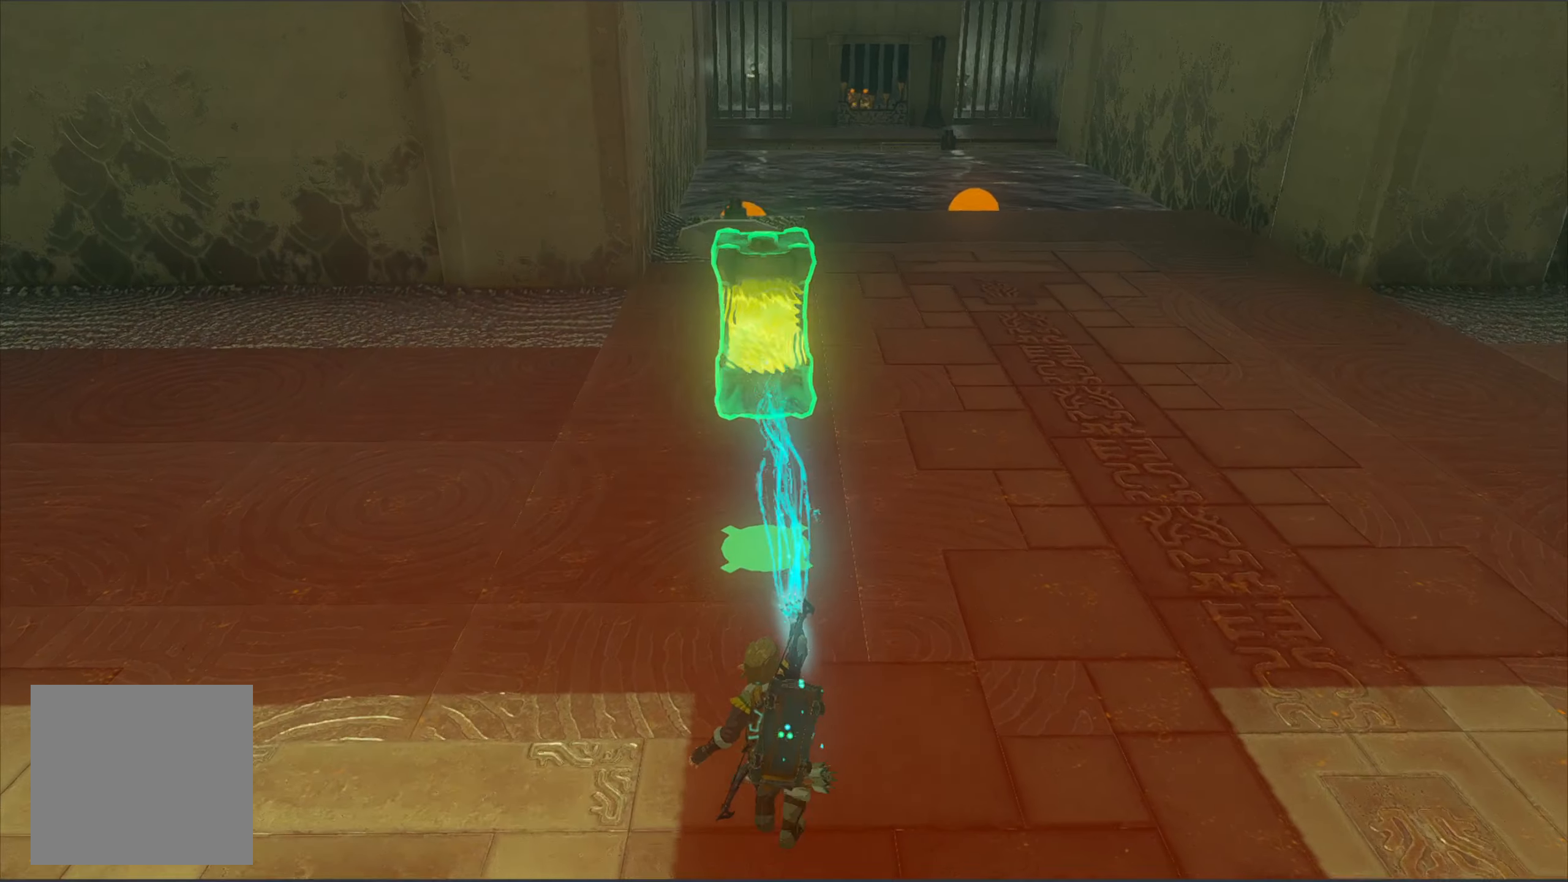
{"buttons": [], "left_stick": "up", "right_stick": "center", "events": []}
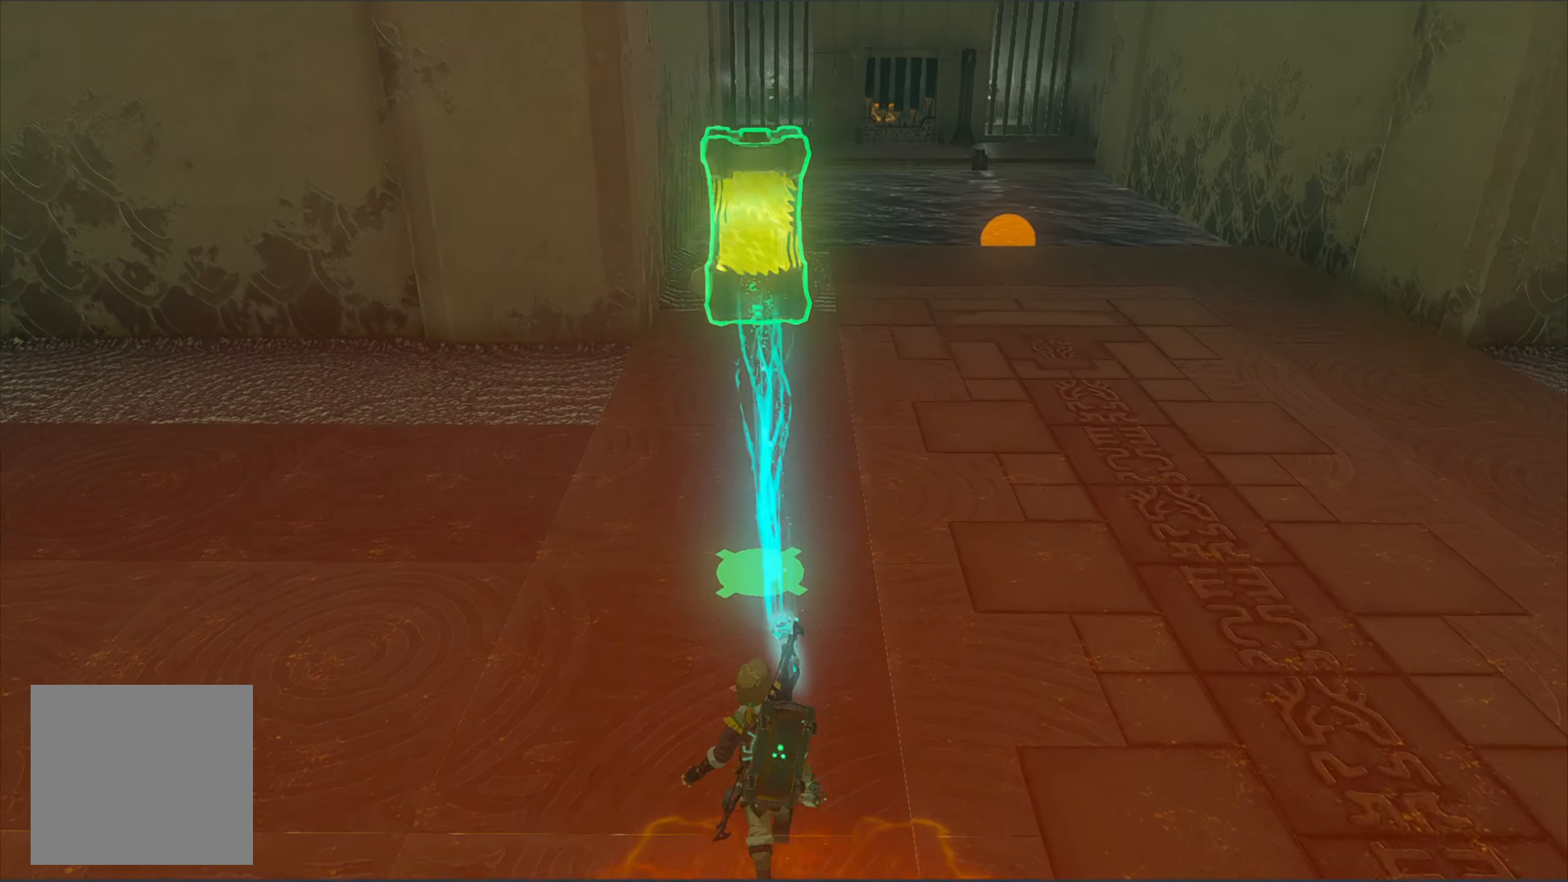
{"buttons": [], "left_stick": "up", "right_stick": "center", "events": []}
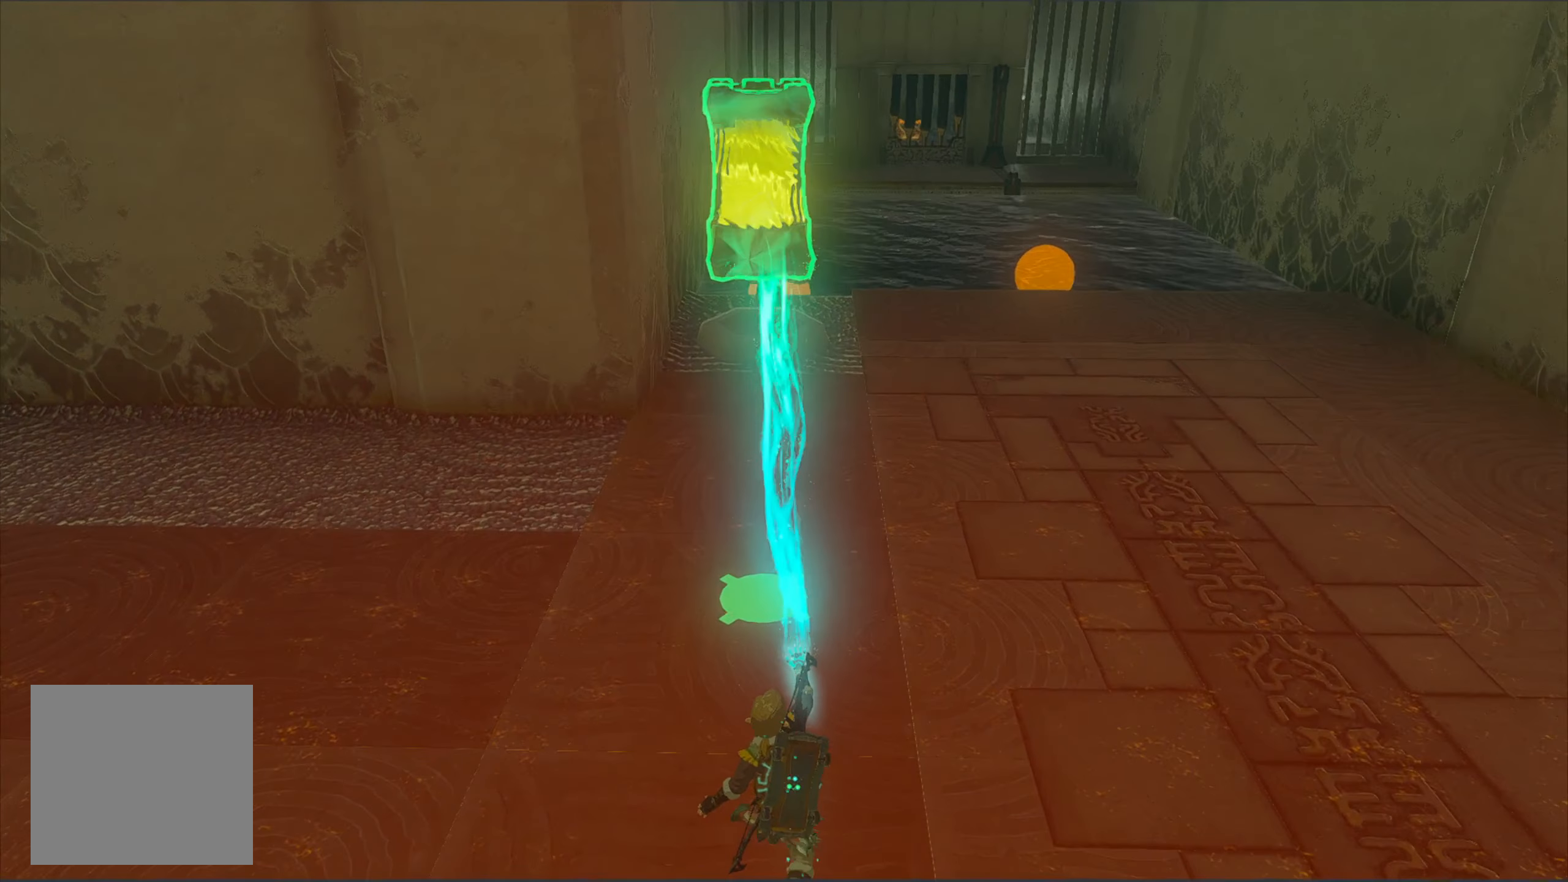
{"buttons": [], "left_stick": "up", "right_stick": "center", "events": []}
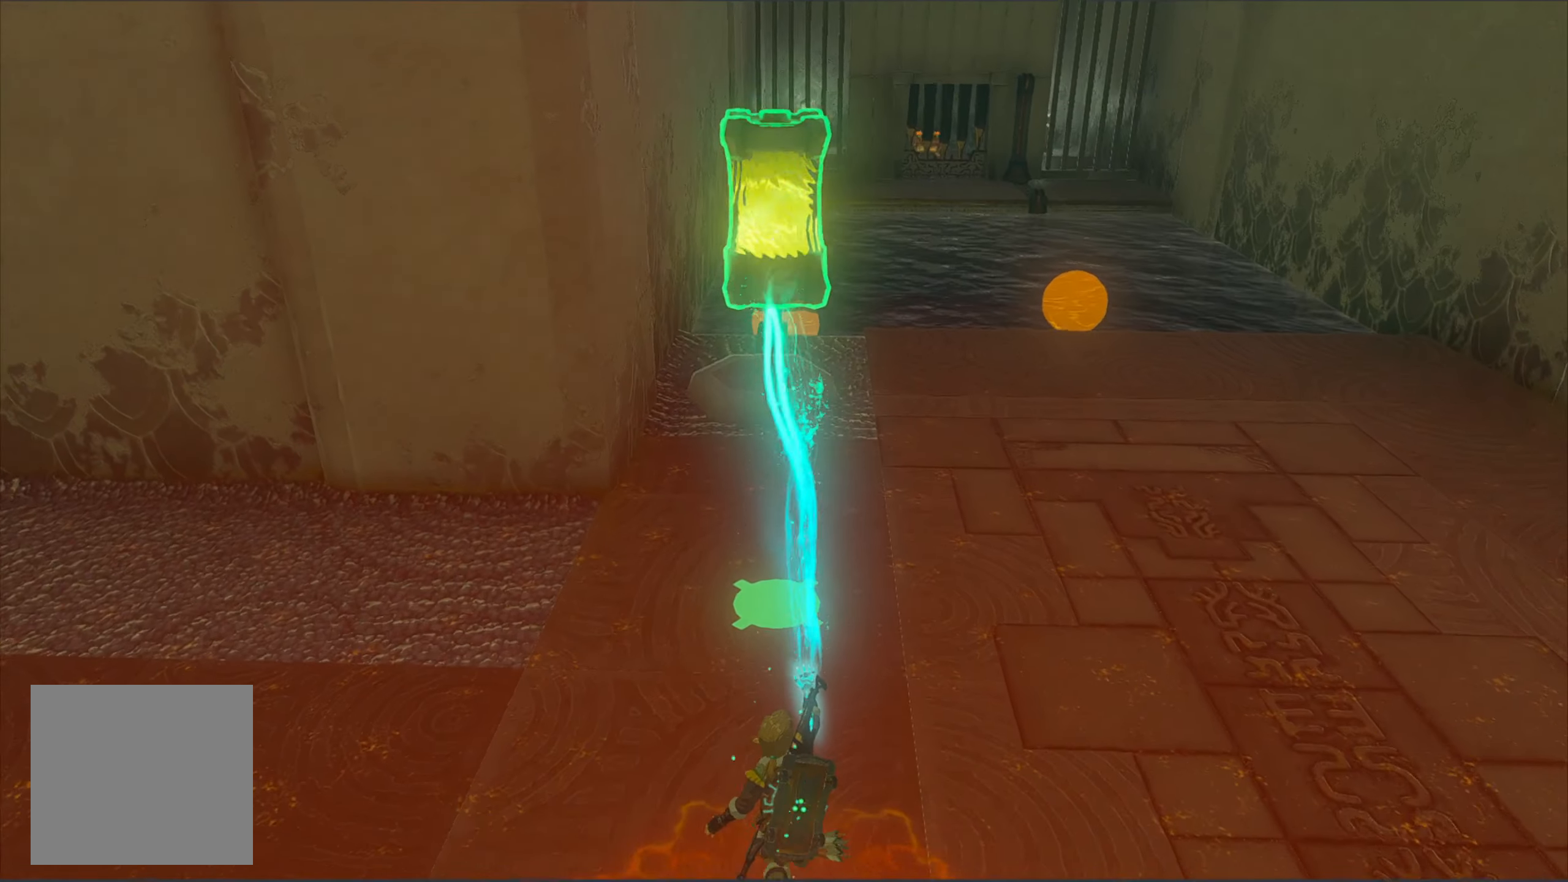
{"buttons": [], "left_stick": "up", "right_stick": "center", "events": []}
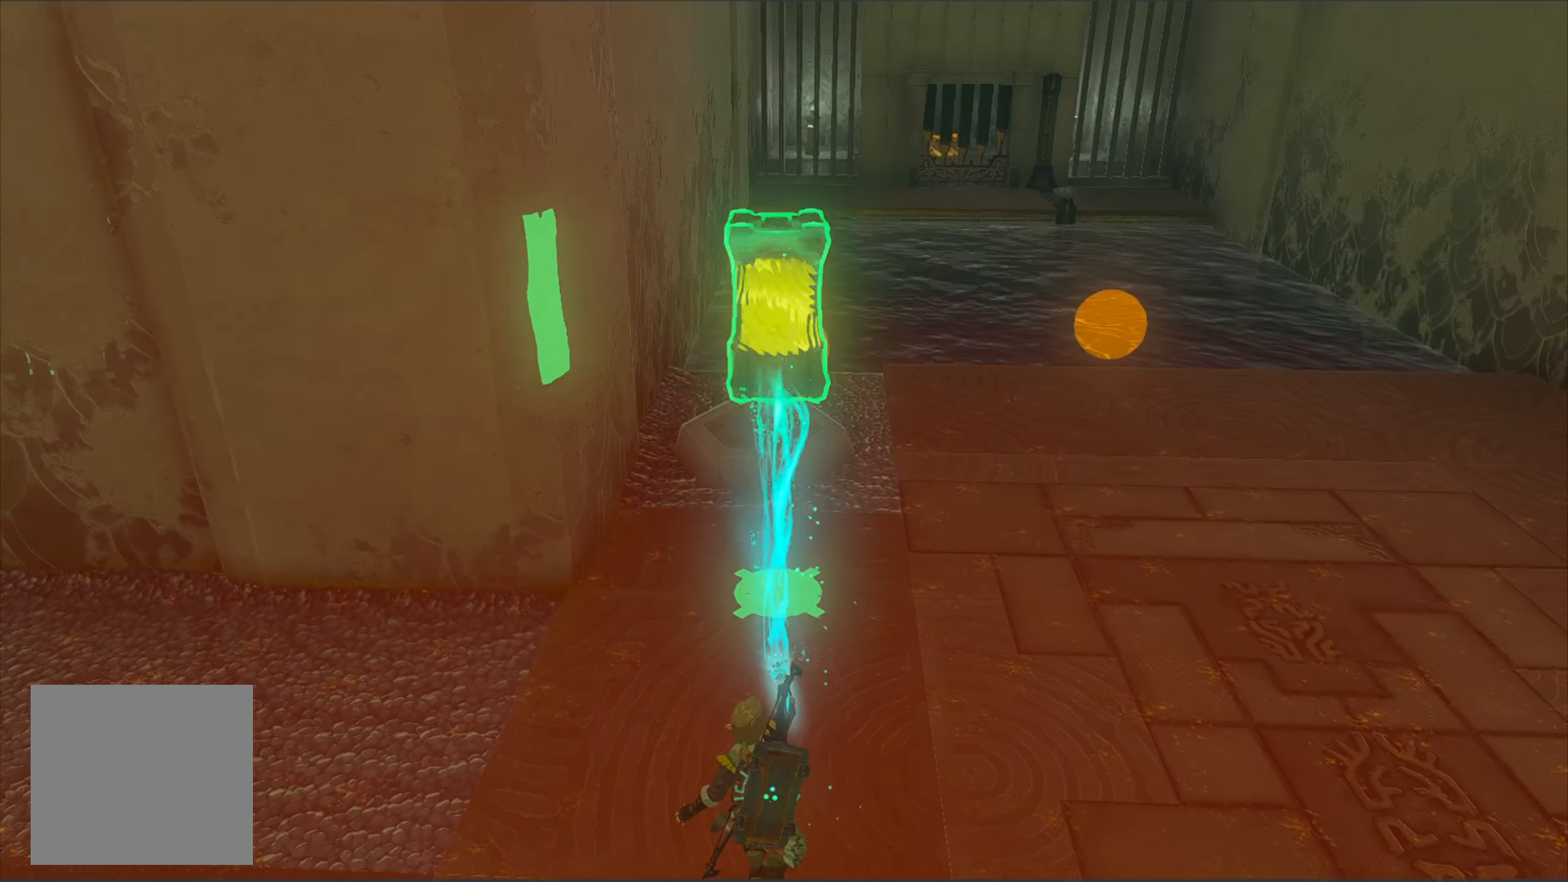
{"buttons": [], "left_stick": "up", "right_stick": "center", "events": [[233, "left_stick", "center"], [500, "left_stick", "up"]]}
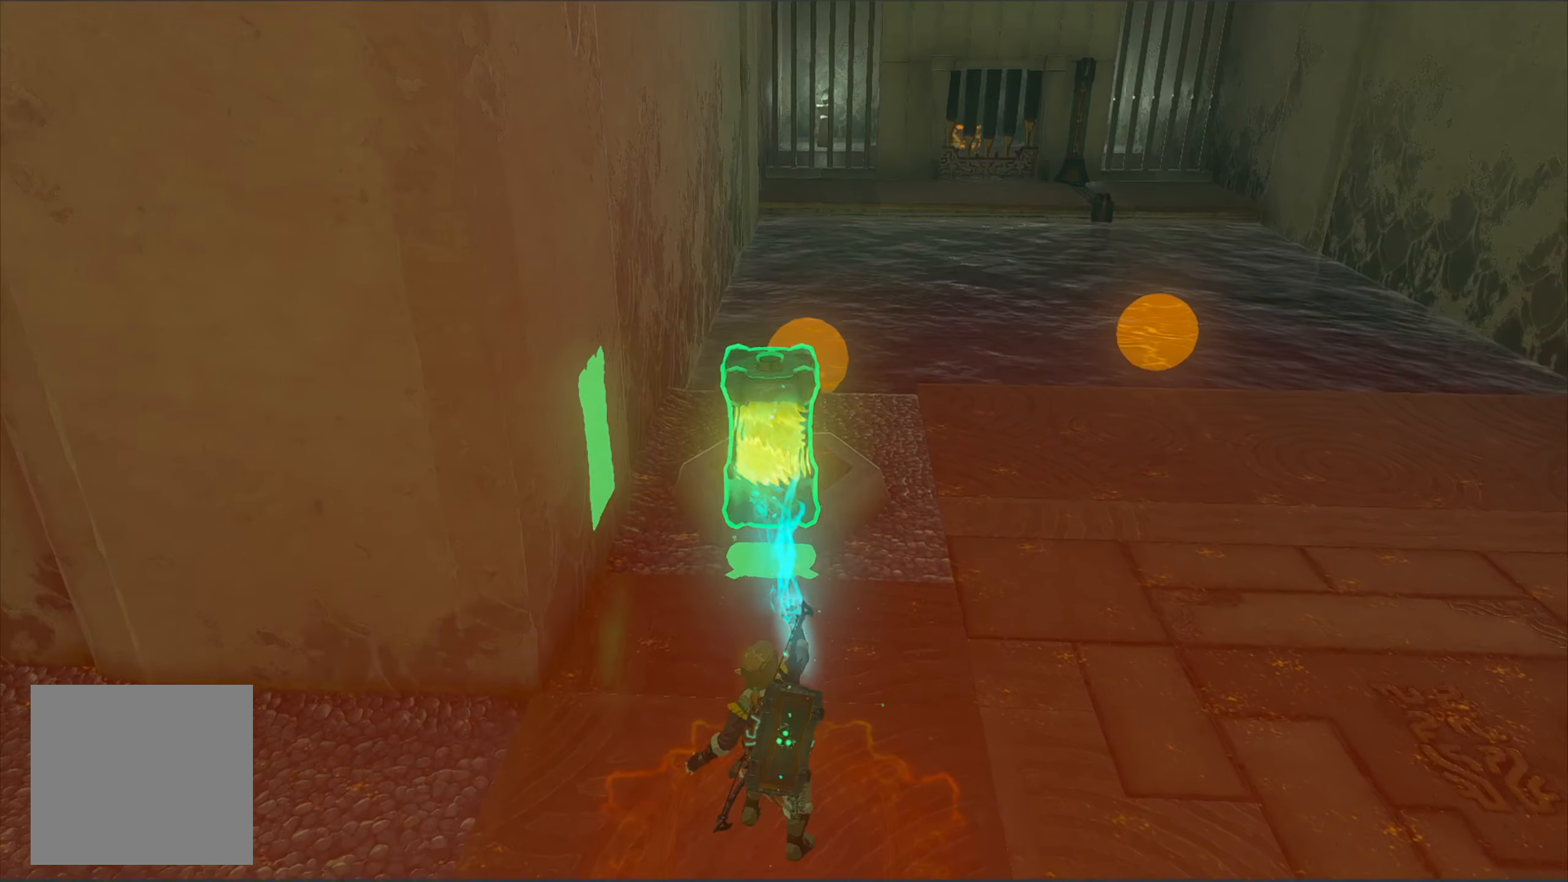
{"buttons": [], "left_stick": "center", "right_stick": "center", "events": [[367, "left_stick", "center"]]}
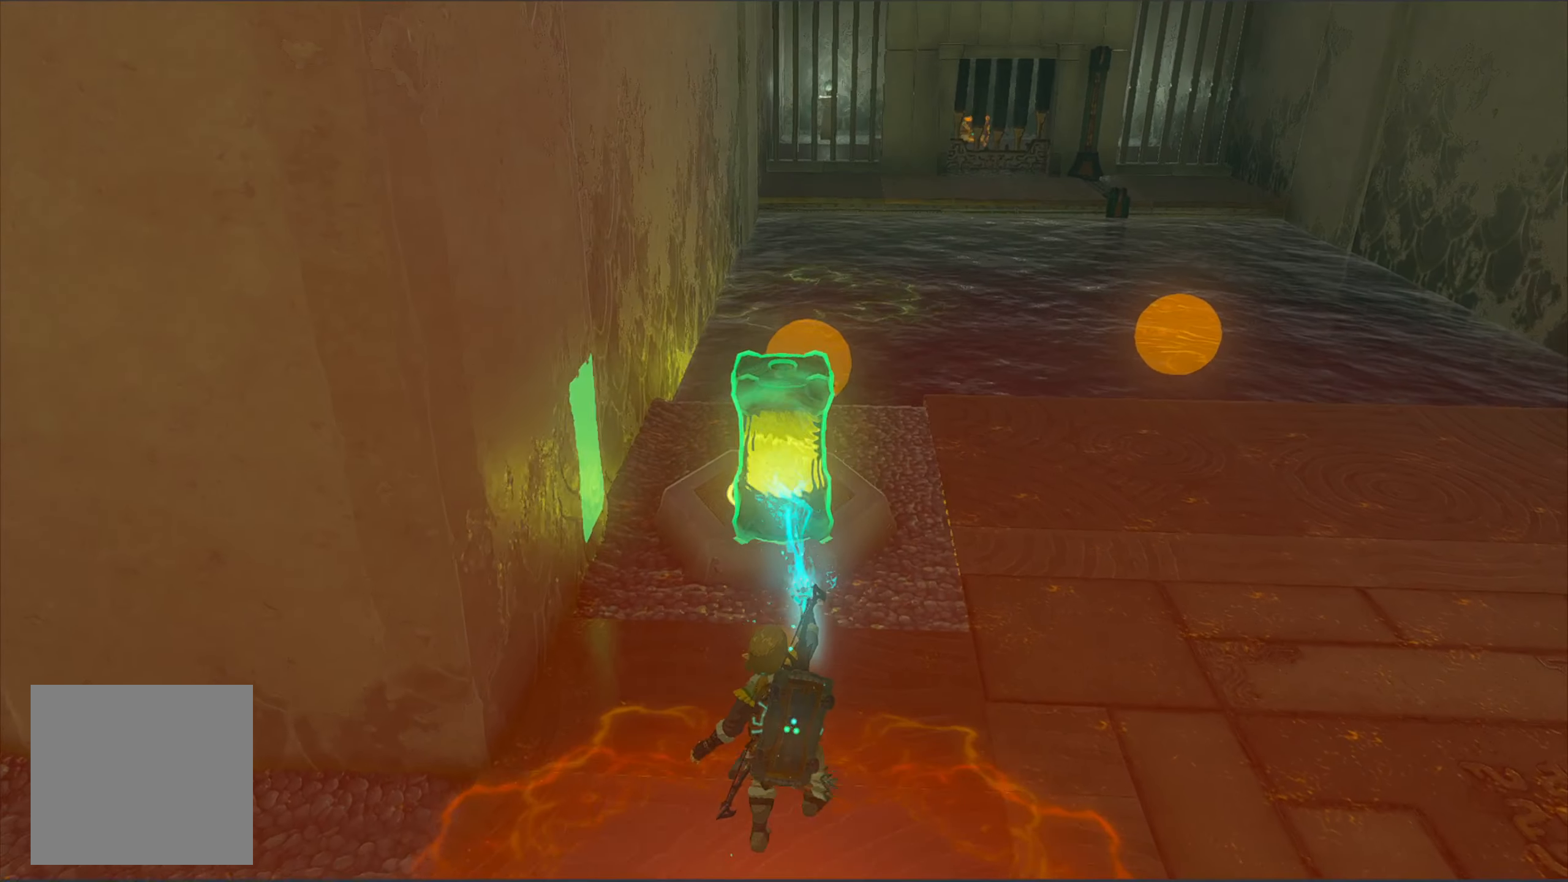
{"buttons": [], "left_stick": "down-right", "right_stick": "center", "events": [[283, "X", "down"], [433, "X", "up"], [483, "left_stick", "down-right"]]}
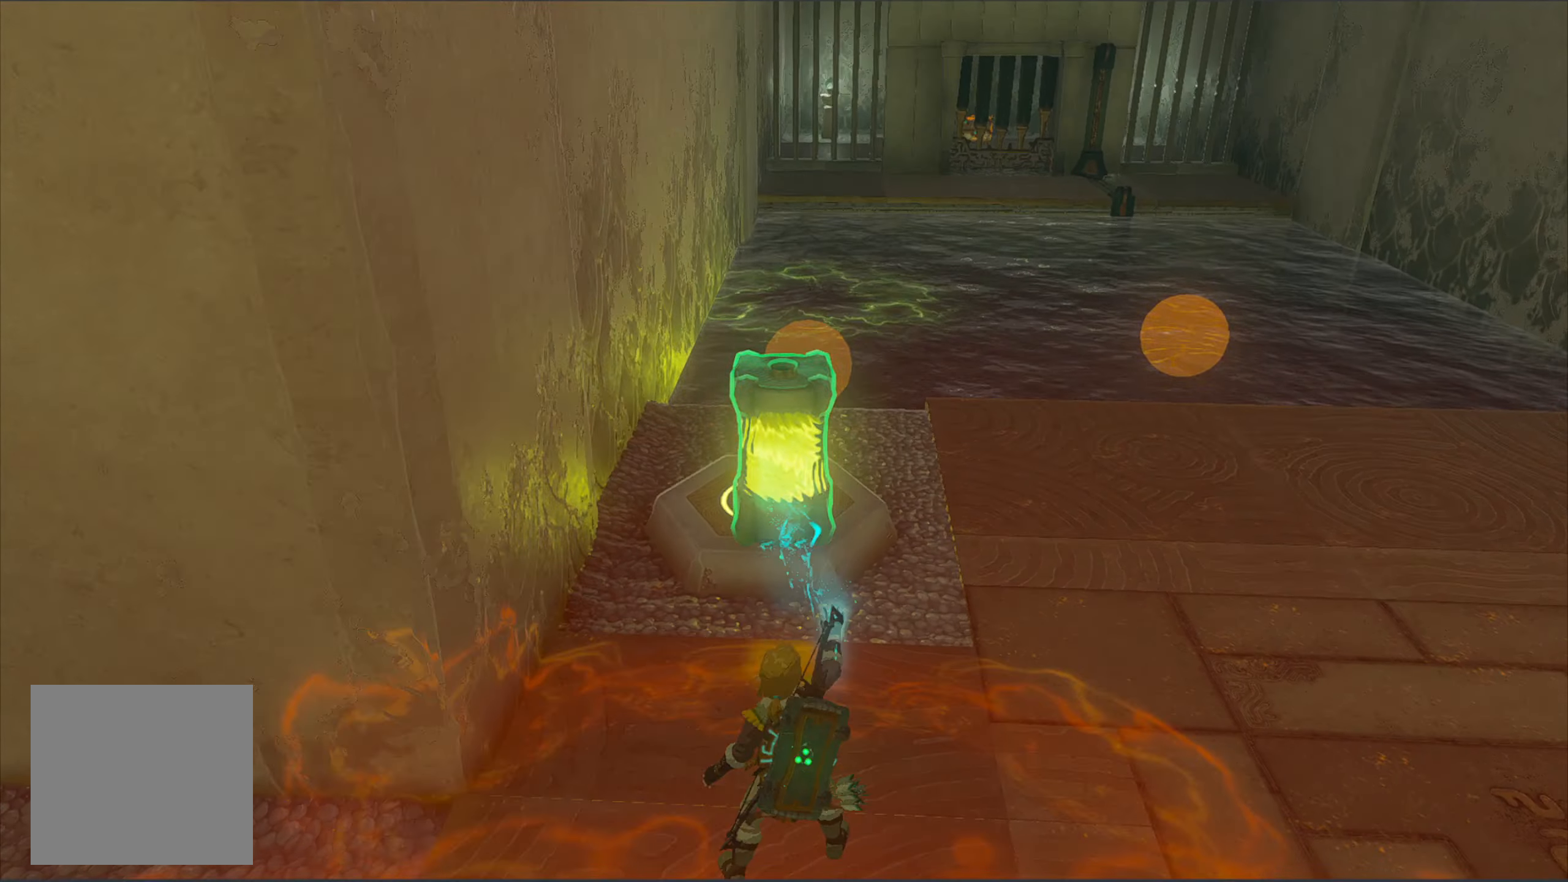
{"buttons": [], "left_stick": "up-right", "right_stick": "right", "events": [[133, "left_stick", "right"], [333, "left_stick", "up-right"], [333, "right_stick", "right"]]}
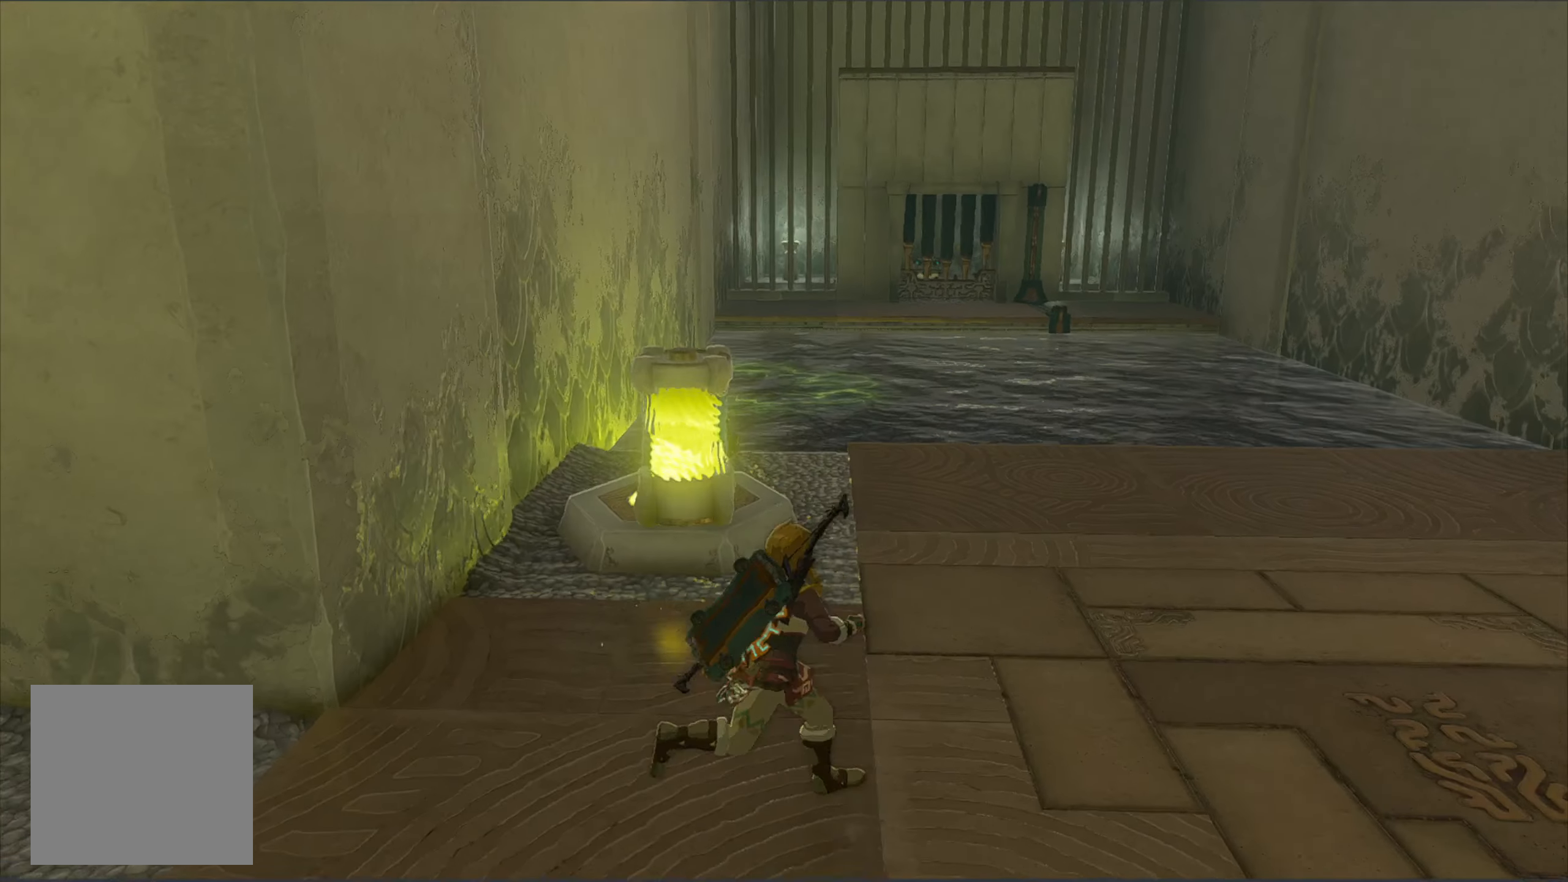
{"buttons": ["X"], "left_stick": "up-right", "right_stick": "center", "events": [[250, "X", "down"], [267, "right_stick", "center"]]}
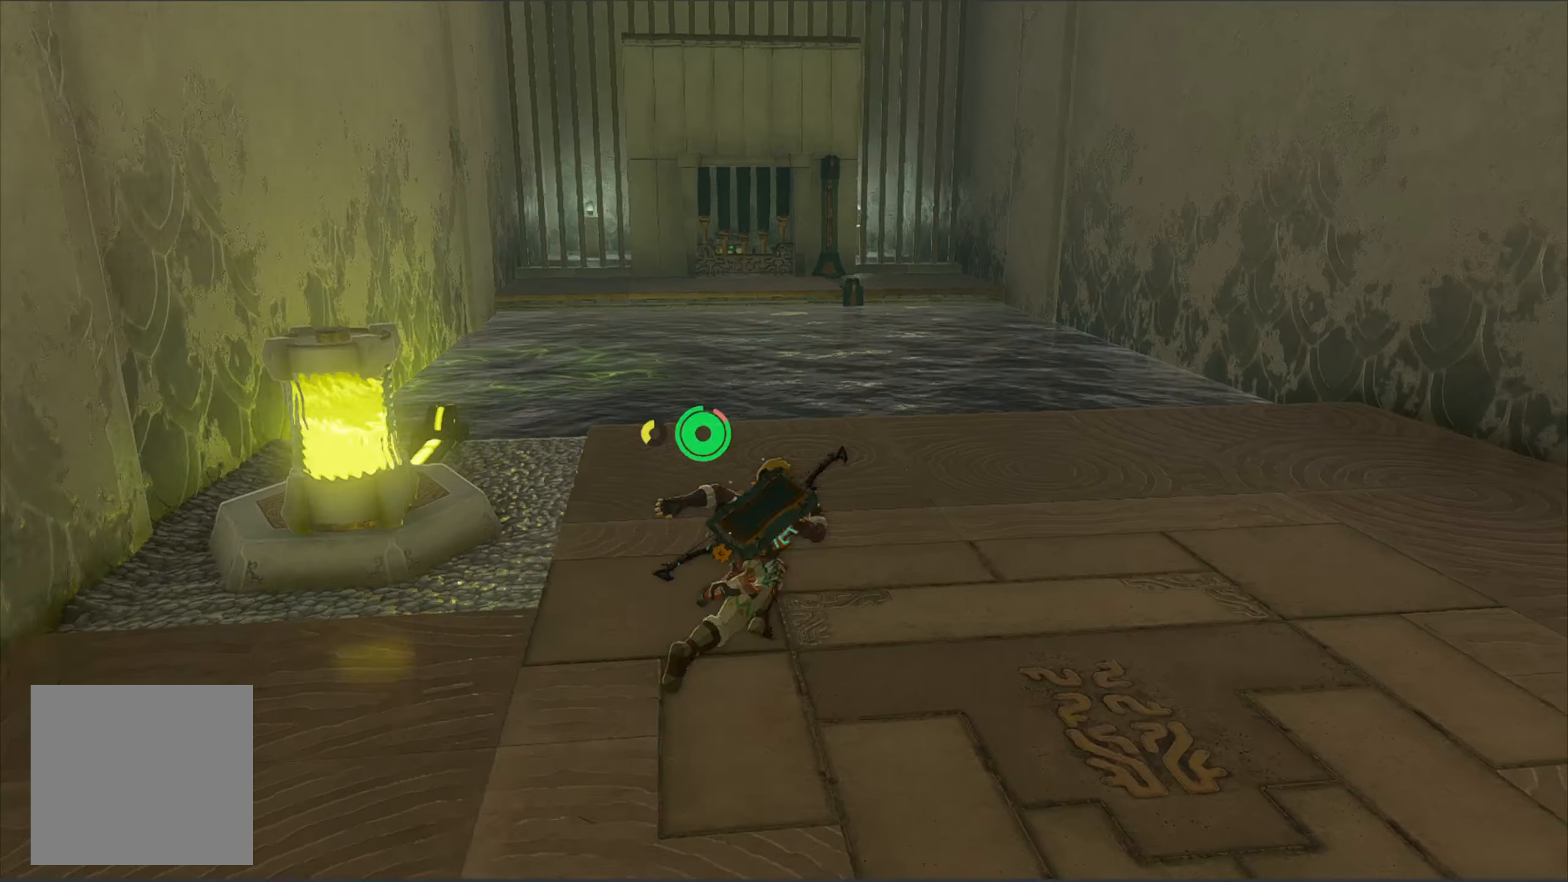
{"buttons": ["X"], "left_stick": "up", "right_stick": "center", "events": [[317, "left_stick", "up"]]}
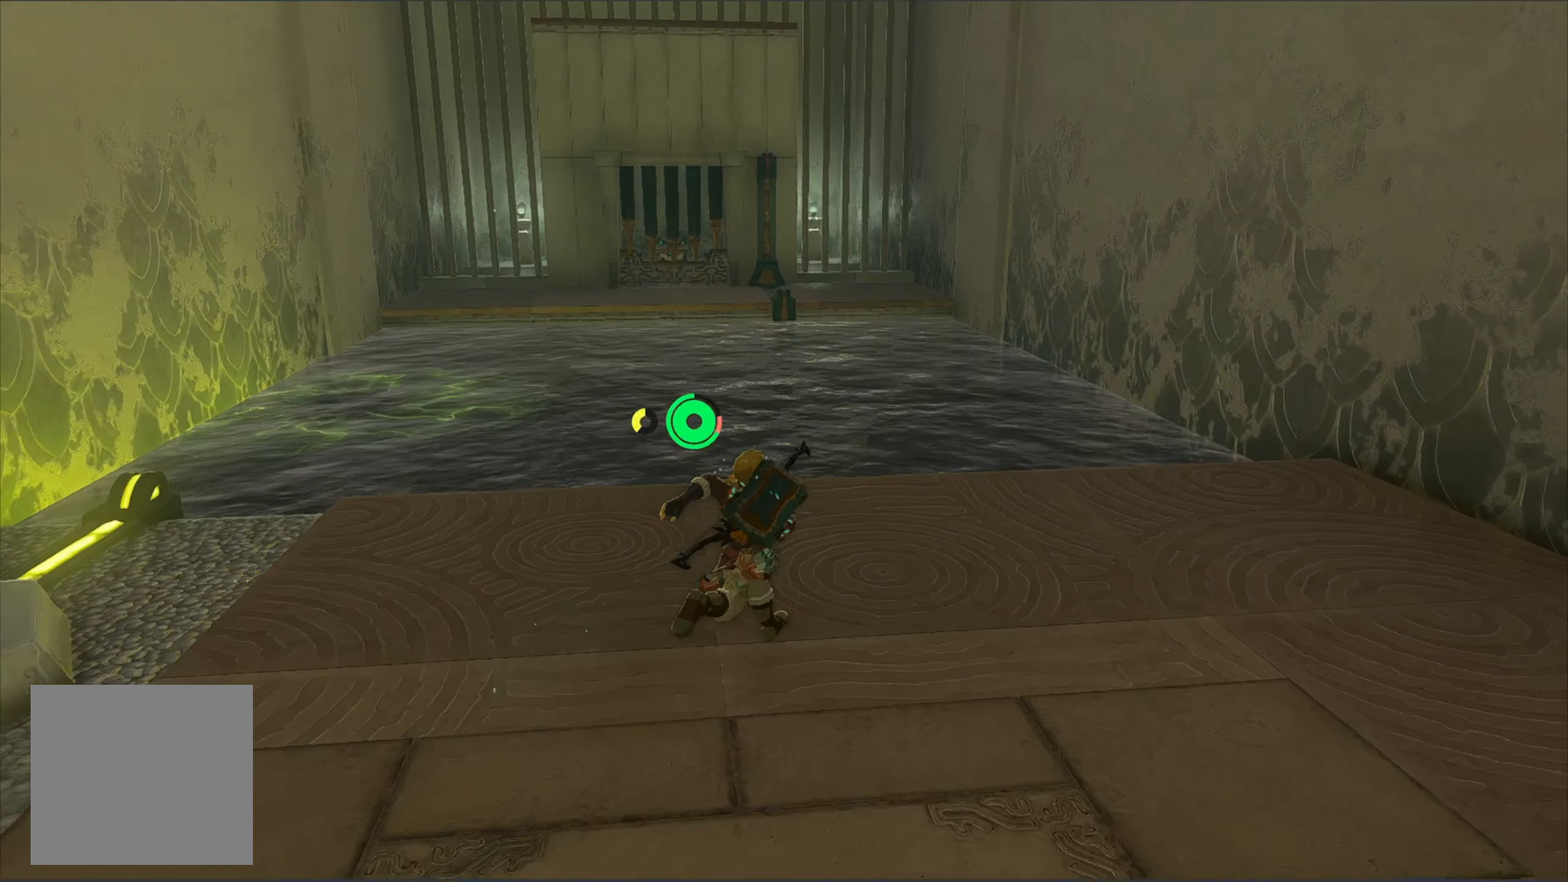
{"buttons": ["X", "Y"], "left_stick": "up", "right_stick": "center", "events": [[350, "Y", "down"]]}
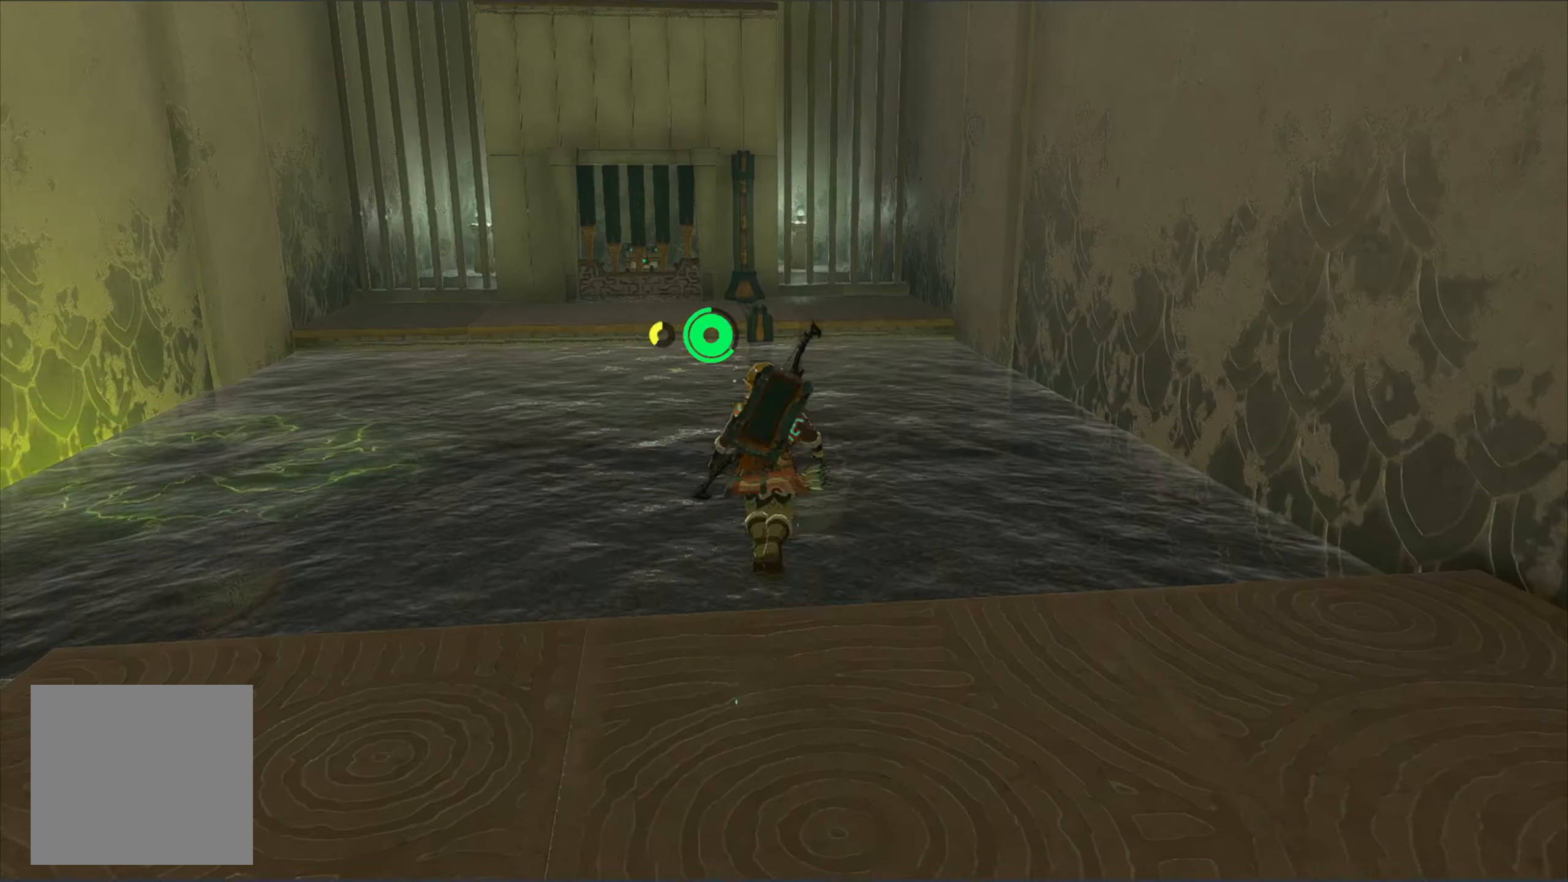
{"buttons": [], "left_stick": "up", "right_stick": "center", "events": [[84, "Y", "up"], [317, "X", "up"]]}
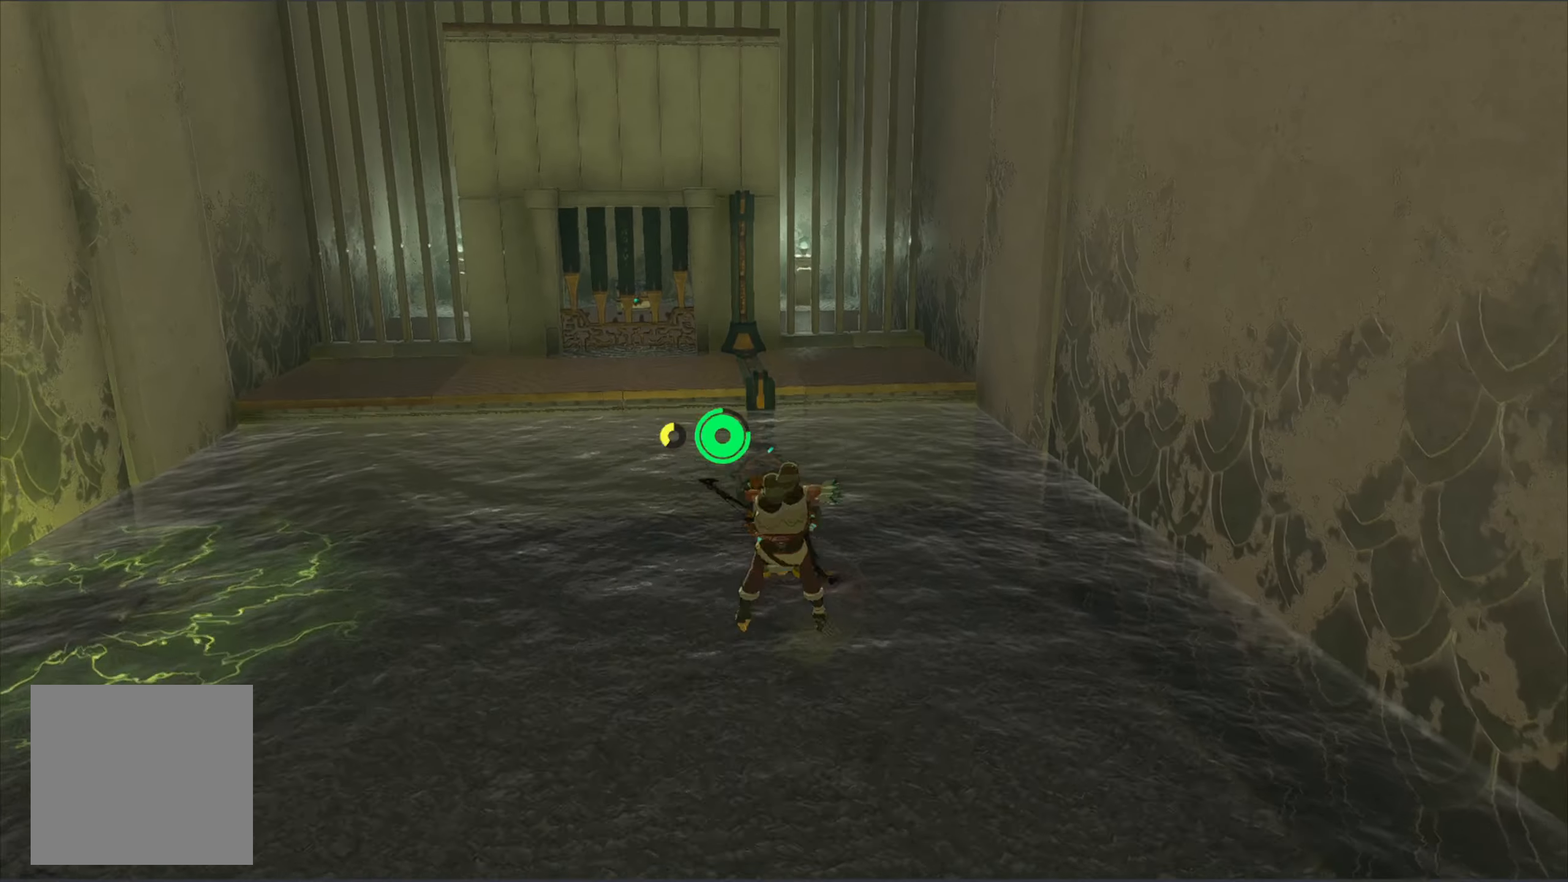
{"buttons": [], "left_stick": "up", "right_stick": "center", "events": []}
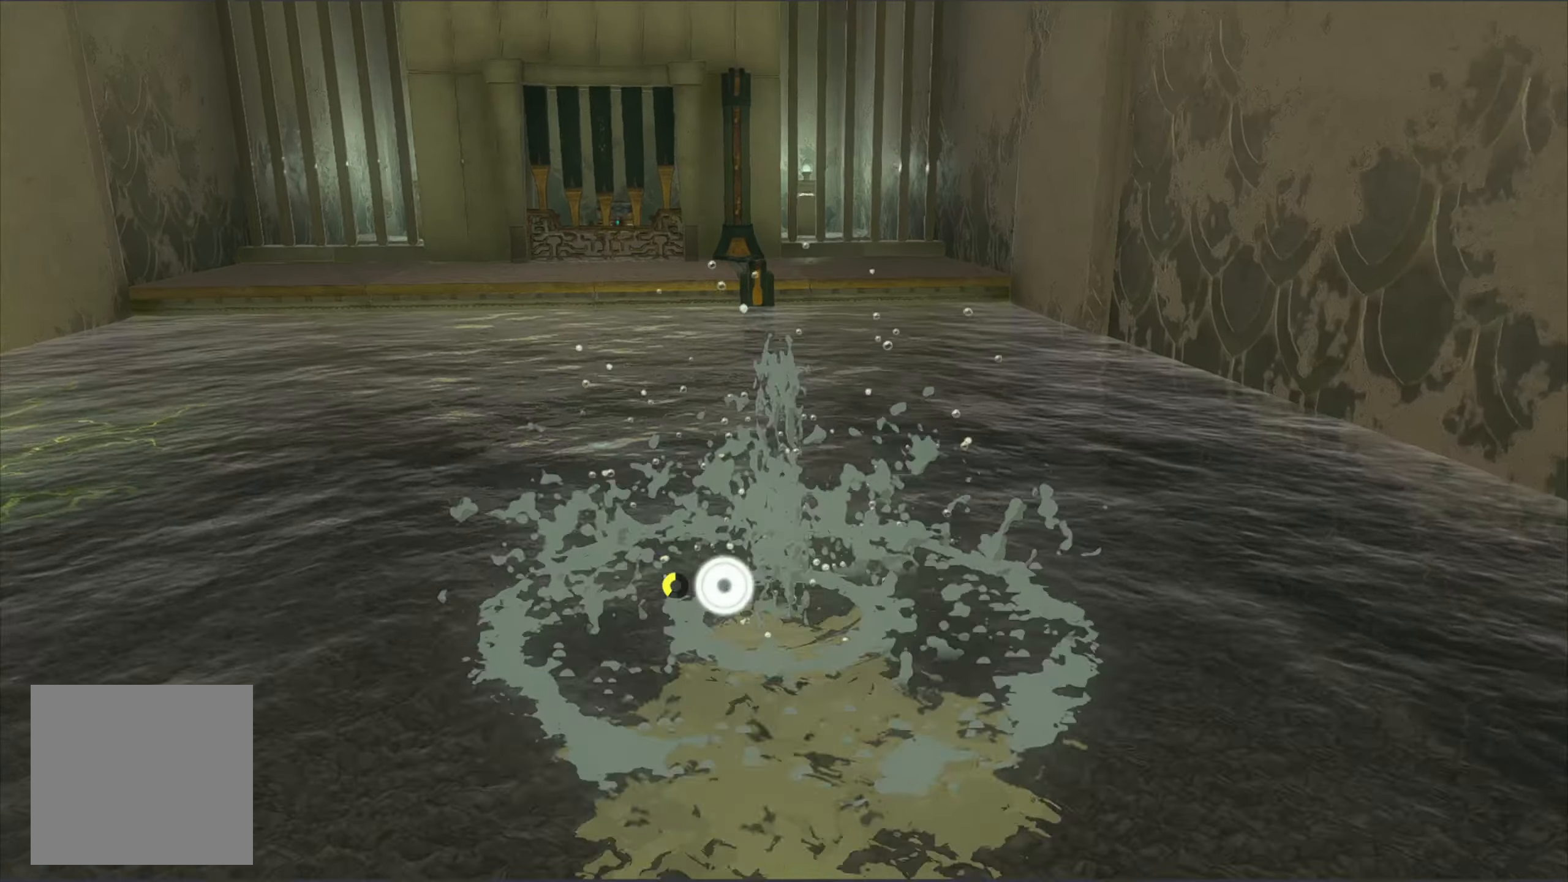
{"buttons": [], "left_stick": "up", "right_stick": "center", "events": []}
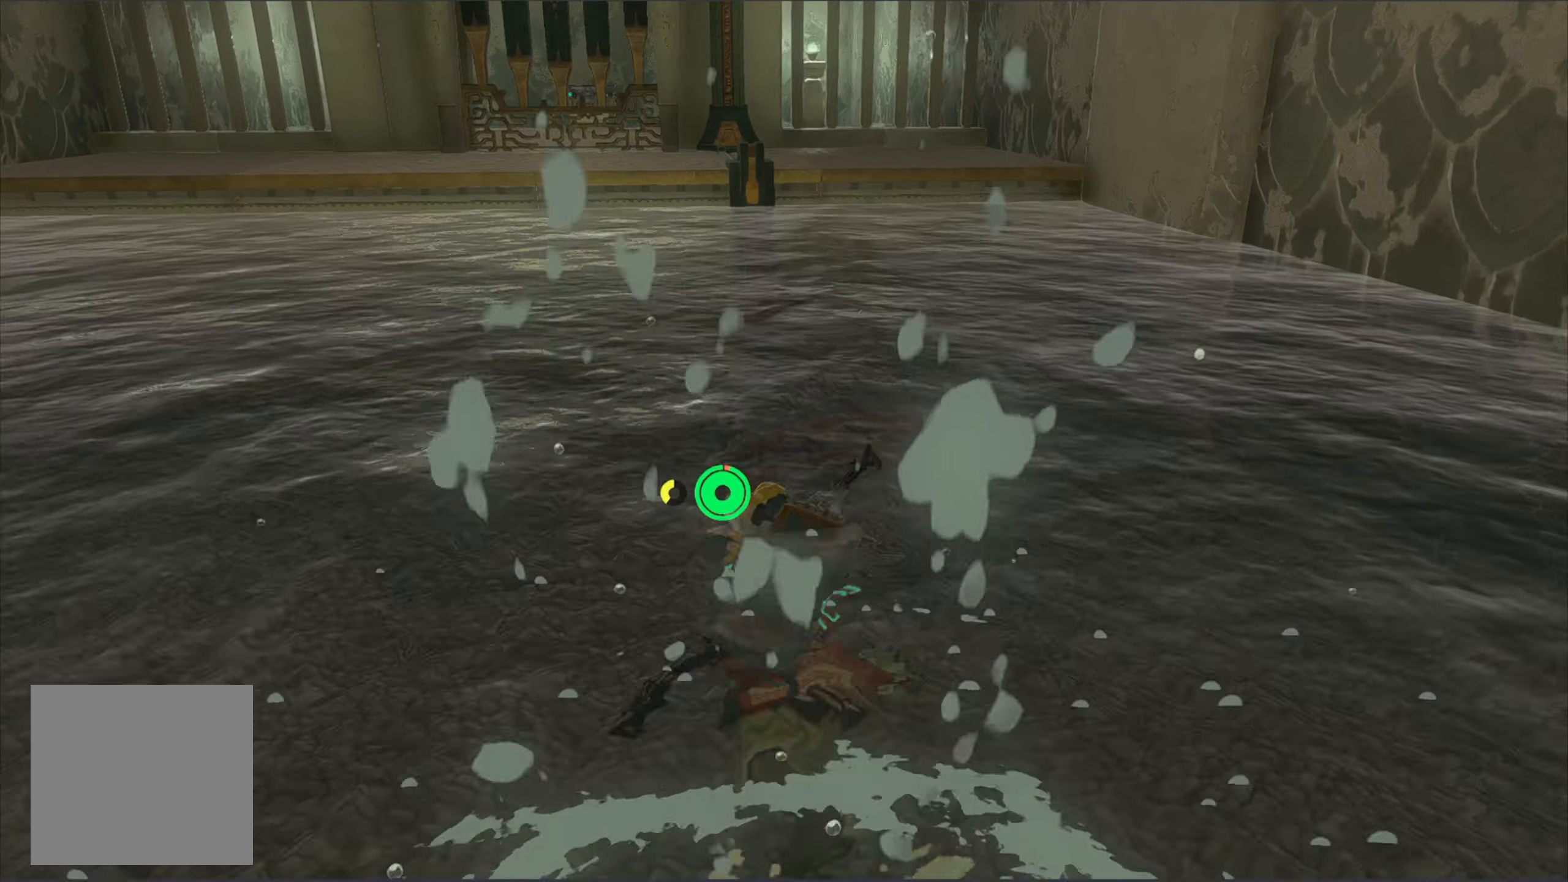
{"buttons": [], "left_stick": "up", "right_stick": "center", "events": [[250, "Y", "down"], [484, "Y", "up"]]}
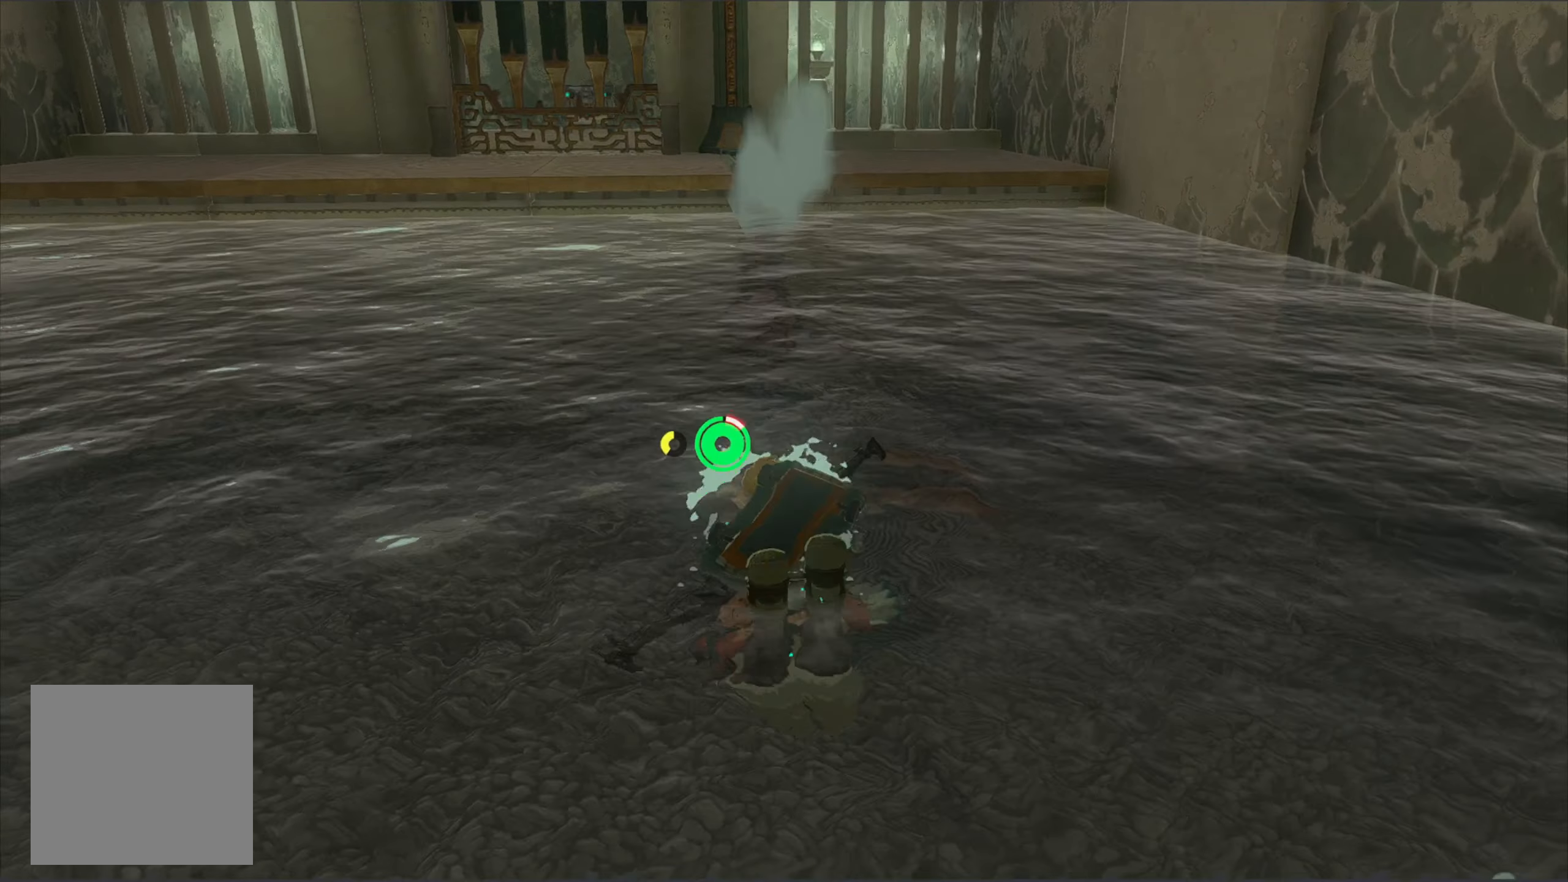
{"buttons": [], "left_stick": "up", "right_stick": "center", "events": [[250, "right_stick", "left"], [484, "right_stick", "center"]]}
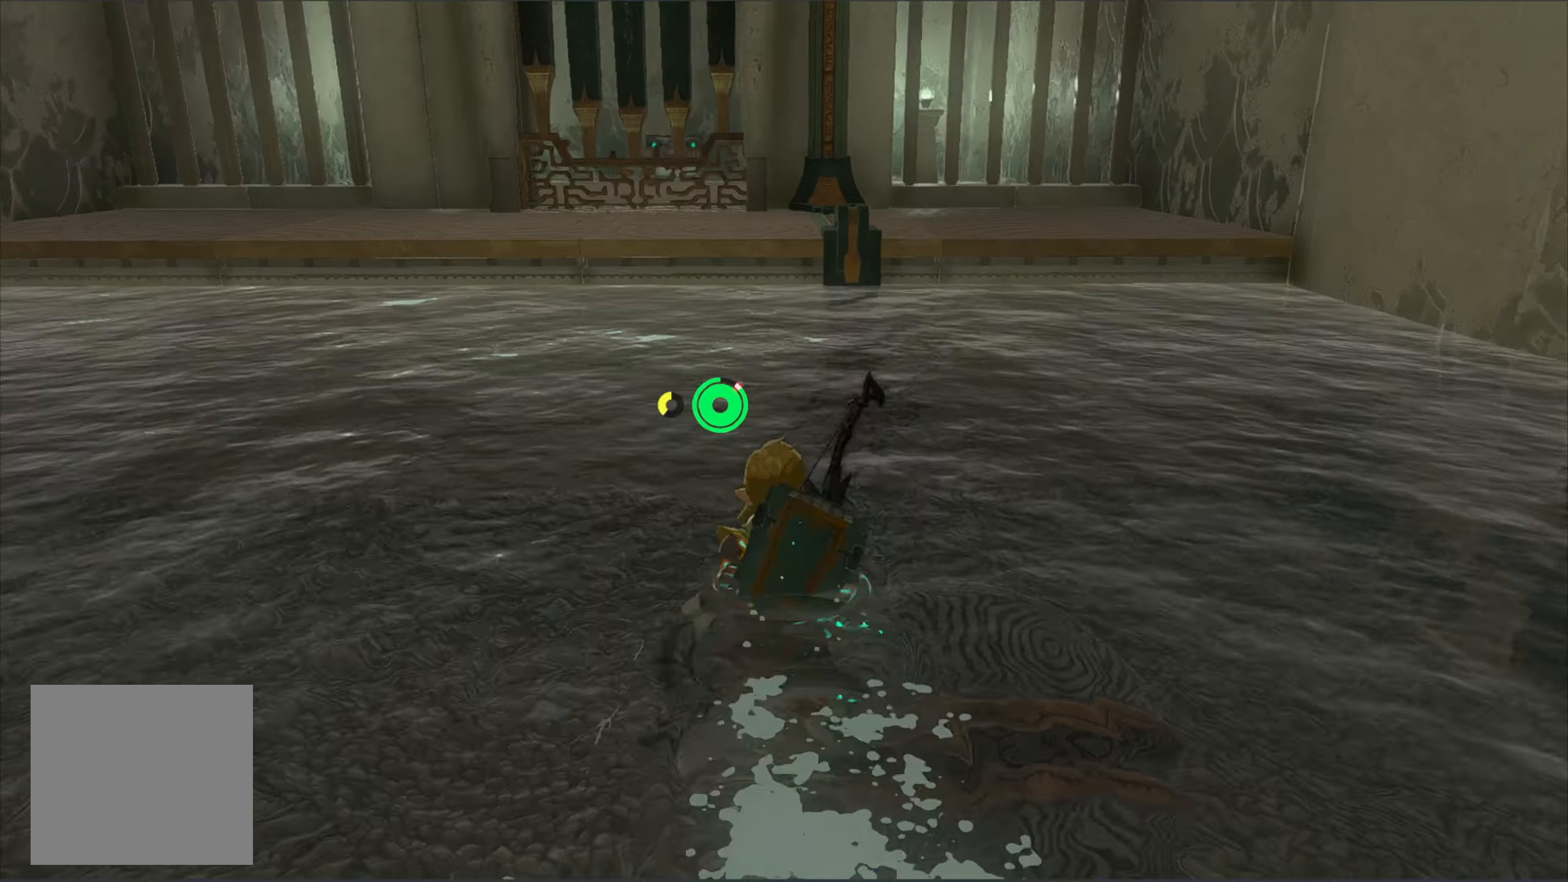
{"buttons": [], "left_stick": "up", "right_stick": "center", "events": [[317, "Y", "down"], [500, "Y", "up"]]}
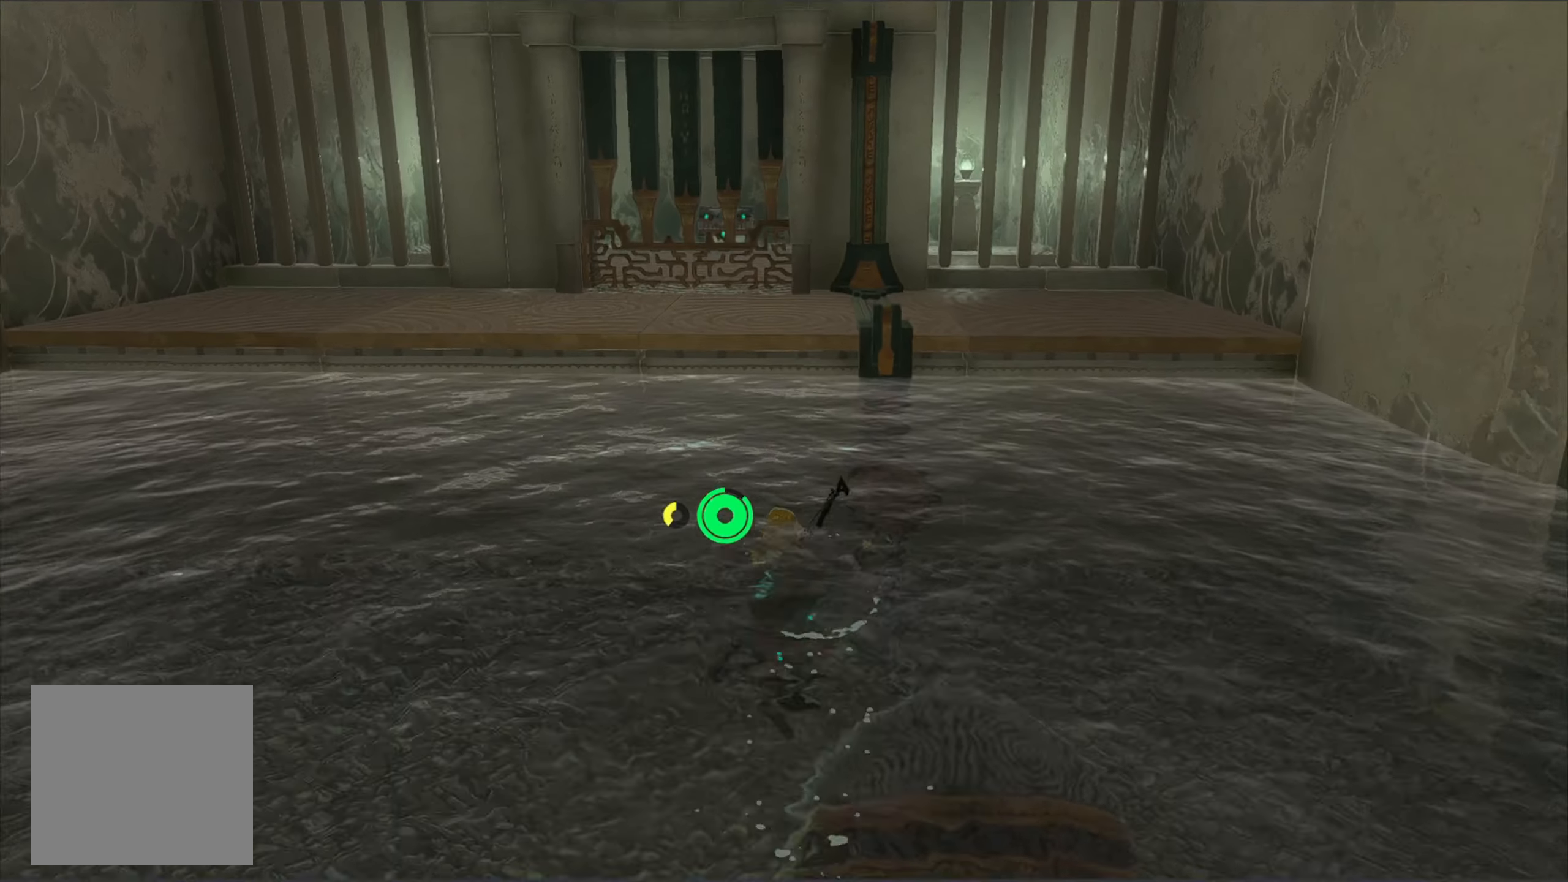
{"buttons": [], "left_stick": "up", "right_stick": "center", "events": []}
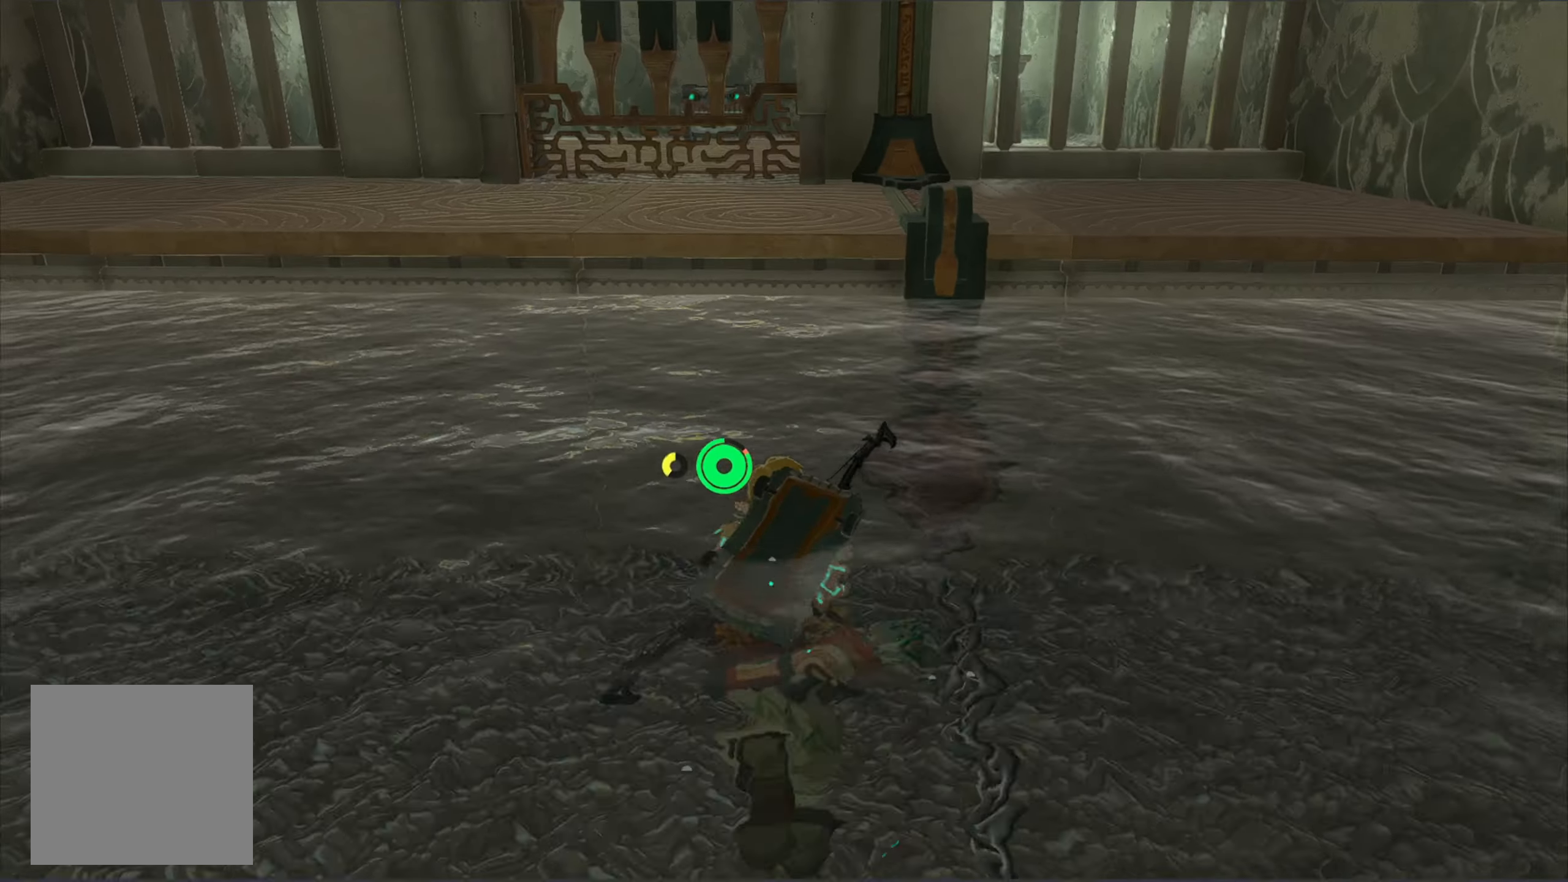
{"buttons": [], "left_stick": "up", "right_stick": "left", "events": [[117, "Y", "down"], [250, "Y", "up"], [484, "right_stick", "left"]]}
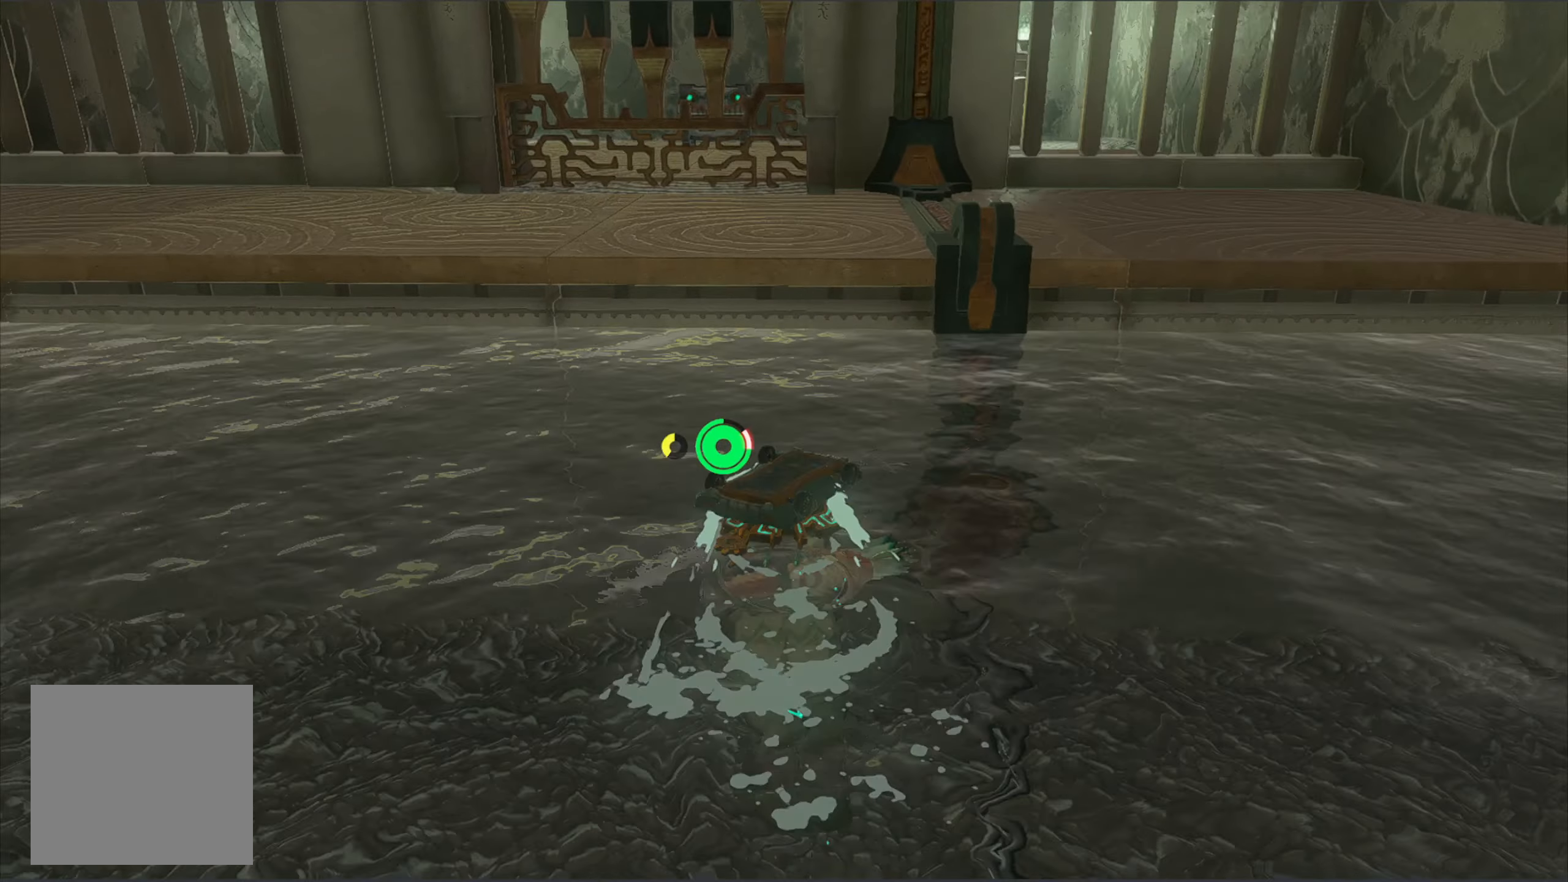
{"buttons": [], "left_stick": "up-right", "right_stick": "left", "events": [[300, "left_stick", "up-right"]]}
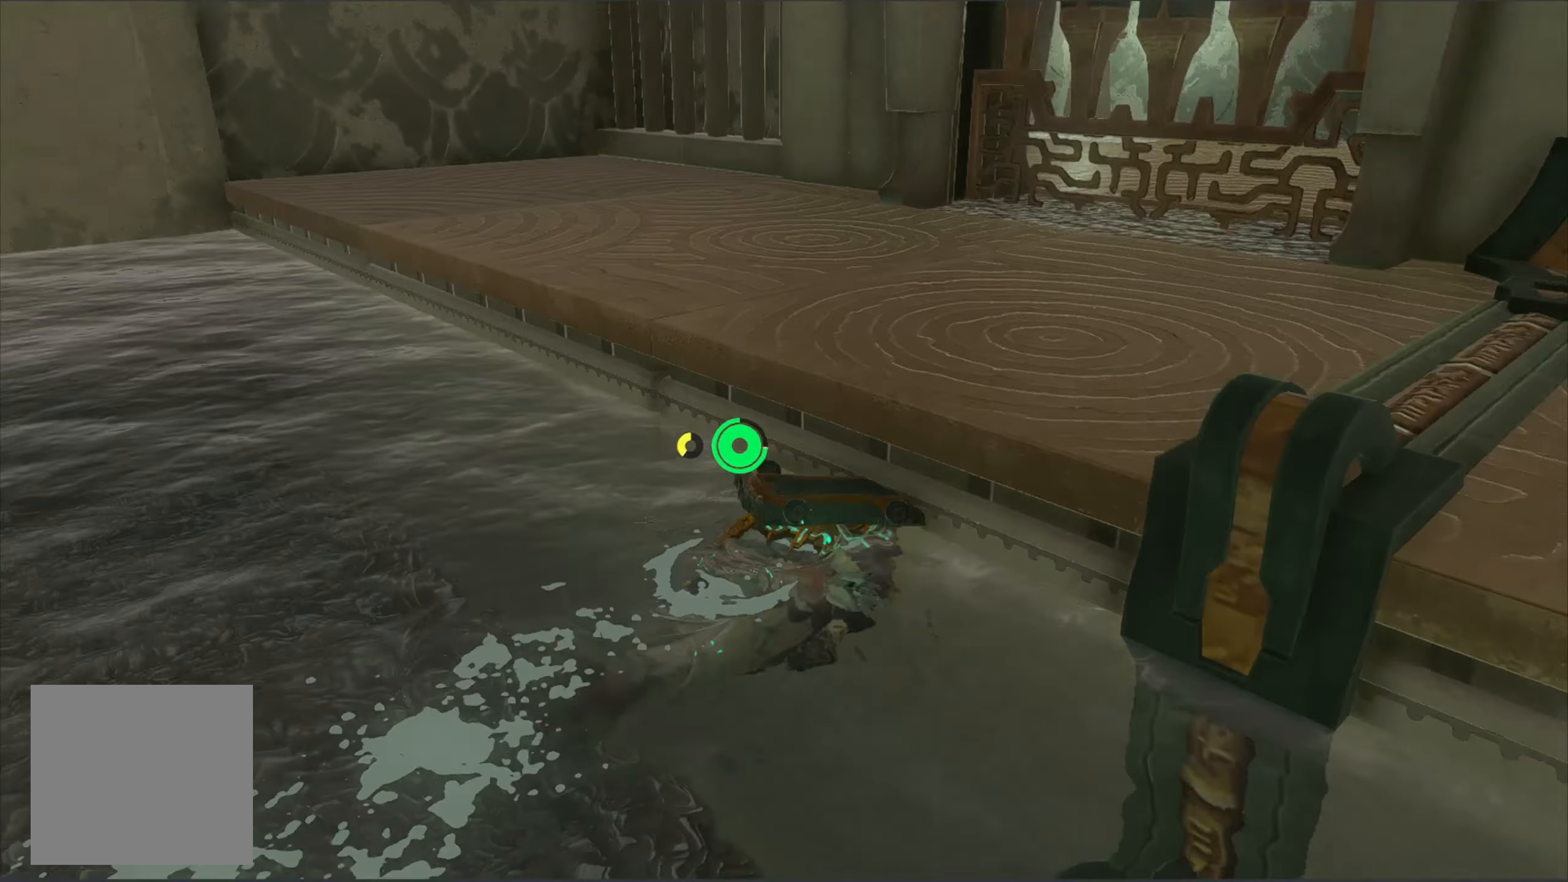
{"buttons": [], "left_stick": "right", "right_stick": "left", "events": [[333, "left_stick", "right"]]}
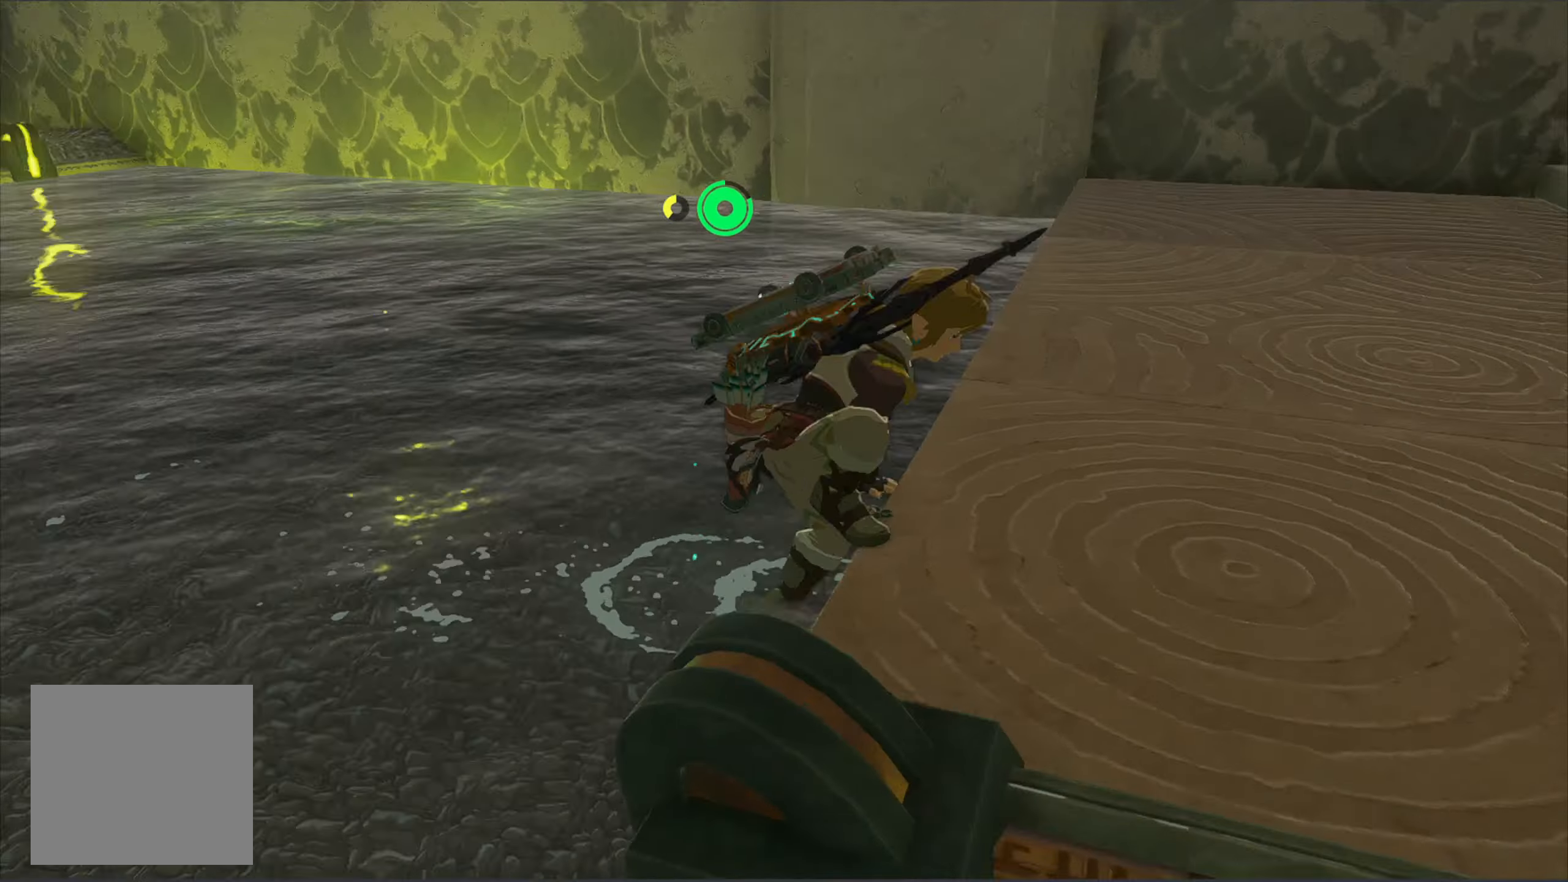
{"buttons": [], "left_stick": "right", "right_stick": "left", "events": []}